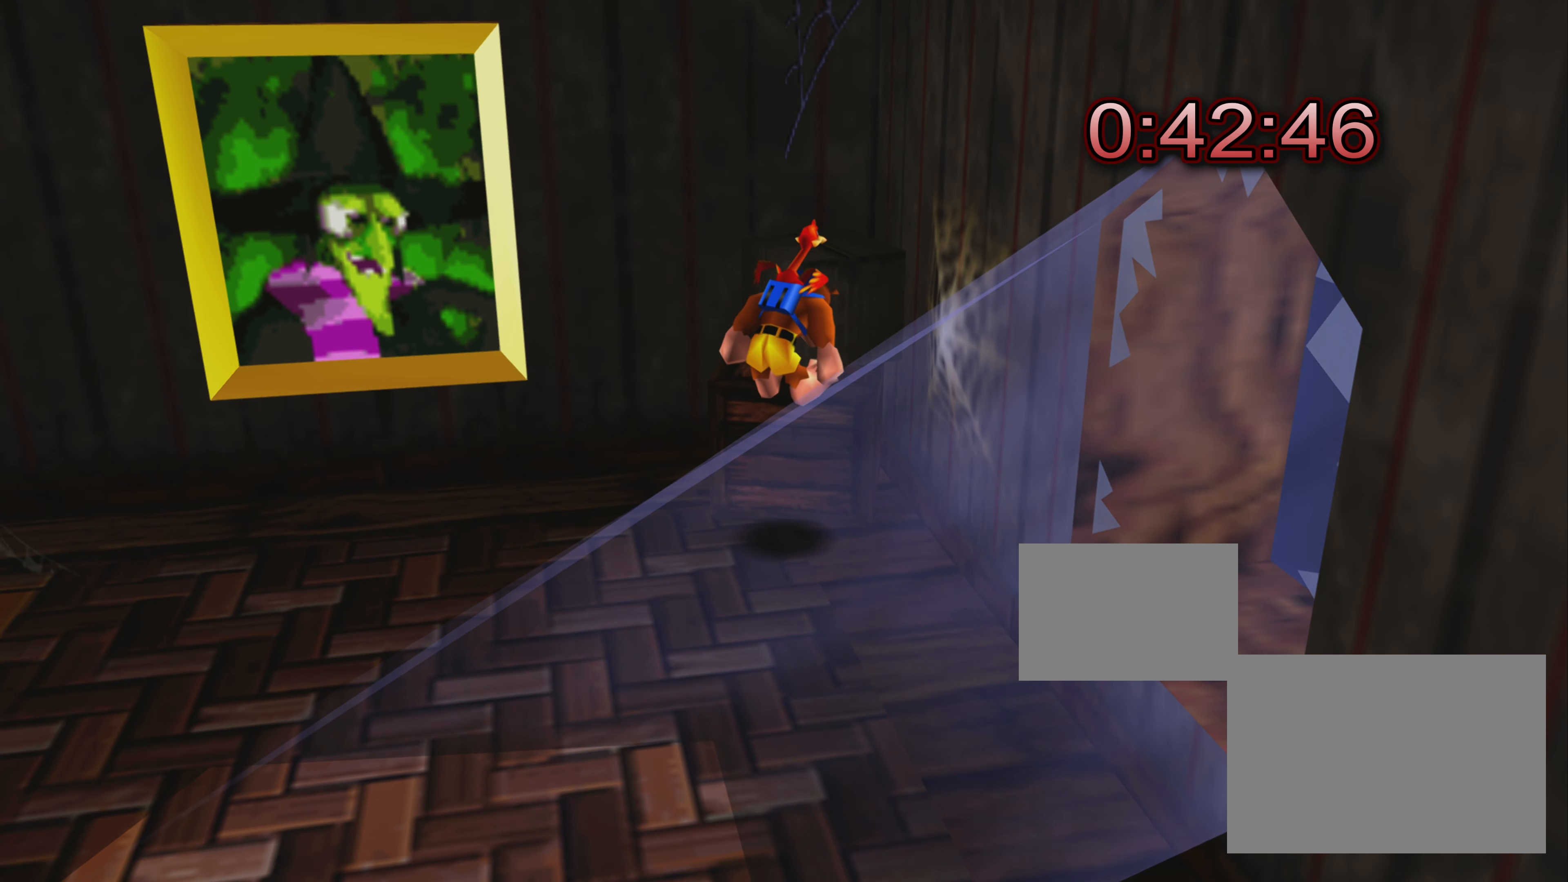
Gameplay with a controller (PlayStation layout); each line is a JSON object with the inputs held at the frame after it. "events" lists button and stick changes between this image and that frame as [ms after this image, input, new state], when the widget could be followed in between. Not read: L3 R3.
{"buttons": [], "left_stick": "left", "right_stick": "center", "events": [[17, "left_stick", "left"]]}
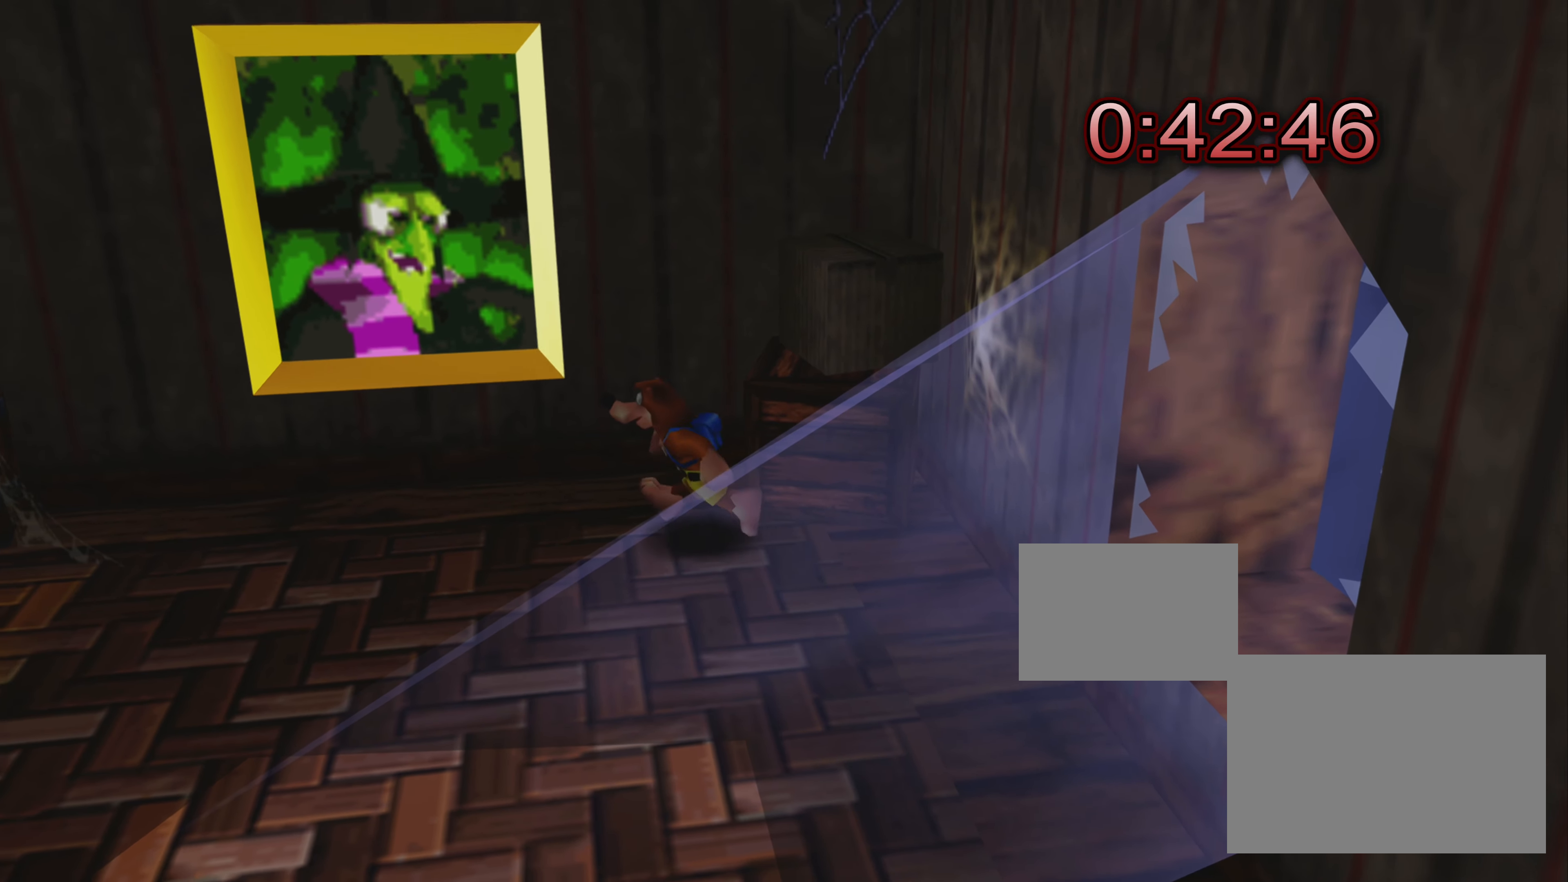
{"buttons": [], "left_stick": "left", "right_stick": "center", "events": []}
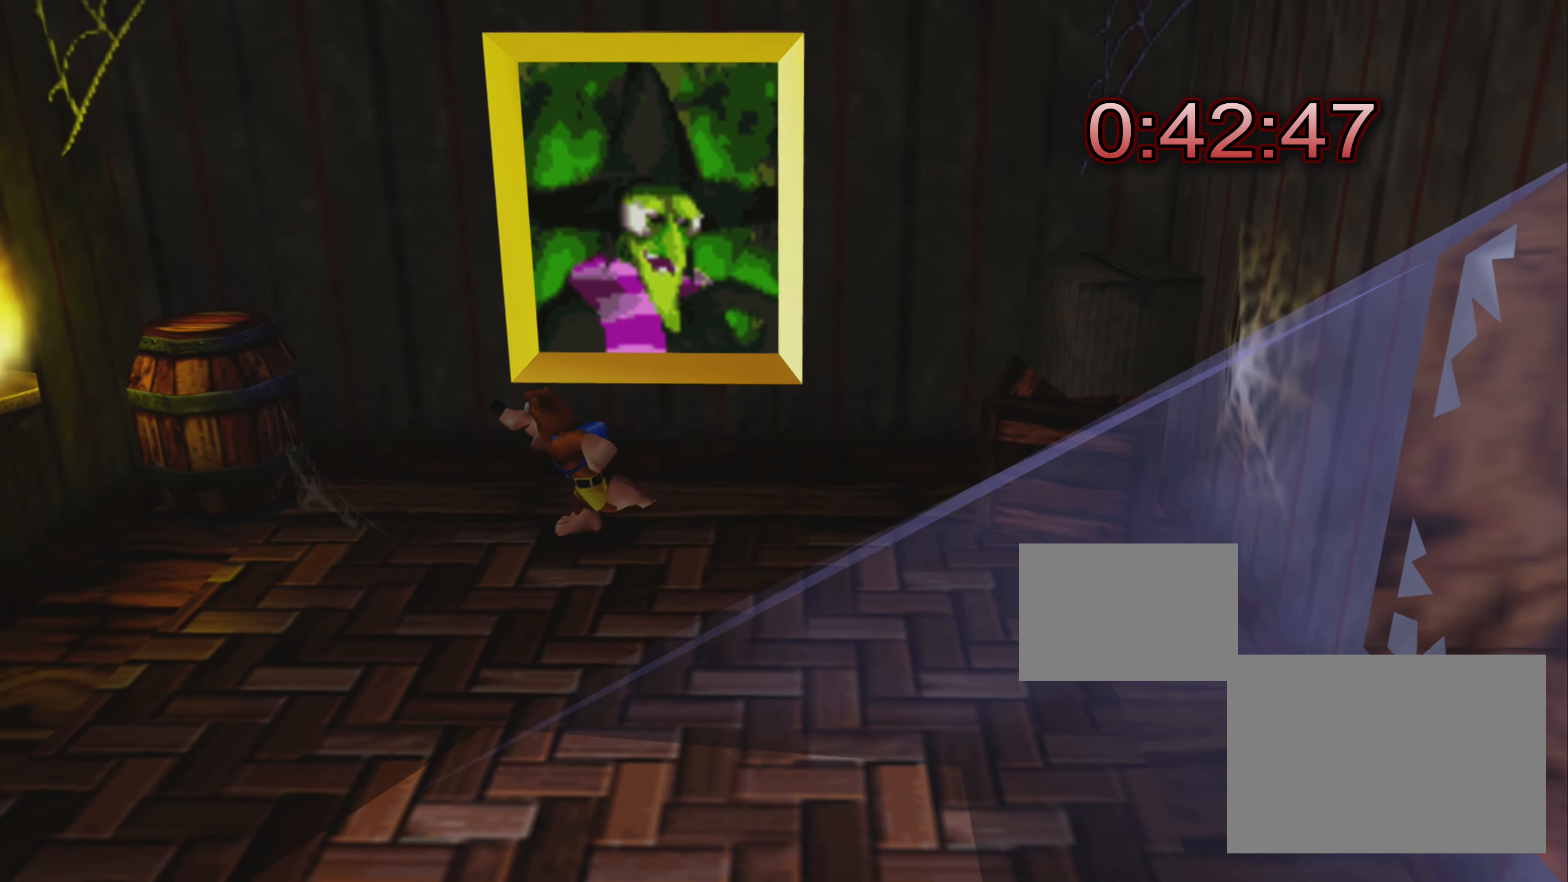
{"buttons": ["SQUARE"], "left_stick": "center", "right_stick": "center", "events": [[167, "left_stick", "up-left"], [433, "SQUARE", "down"], [483, "left_stick", "center"]]}
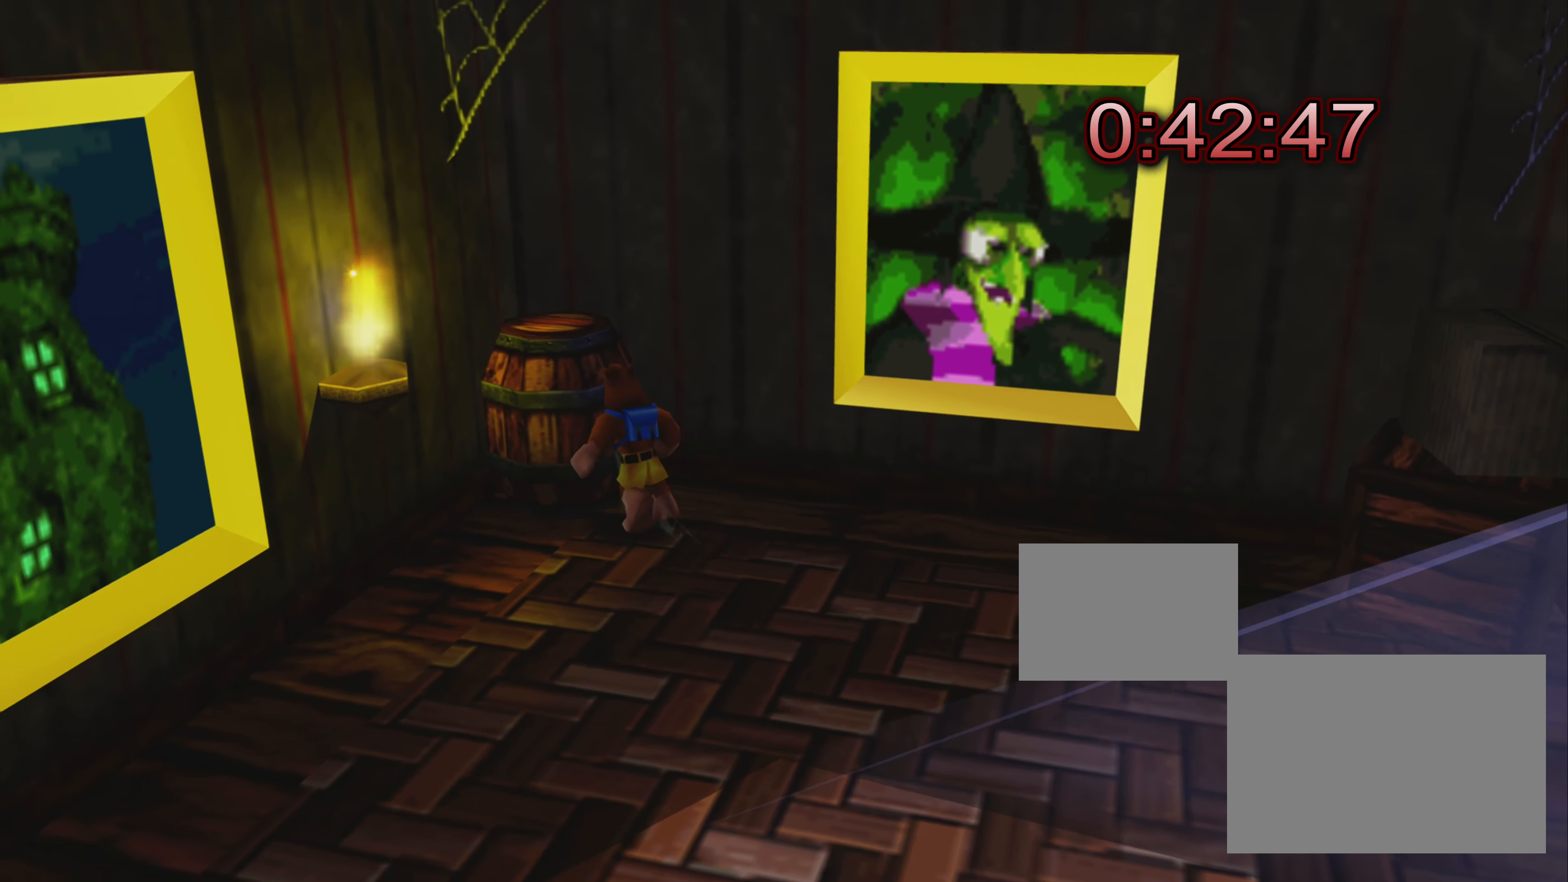
{"buttons": [], "left_stick": "center", "right_stick": "center", "events": [[100, "SQUARE", "up"], [200, "SQUARE", "down"], [283, "SQUARE", "up"]]}
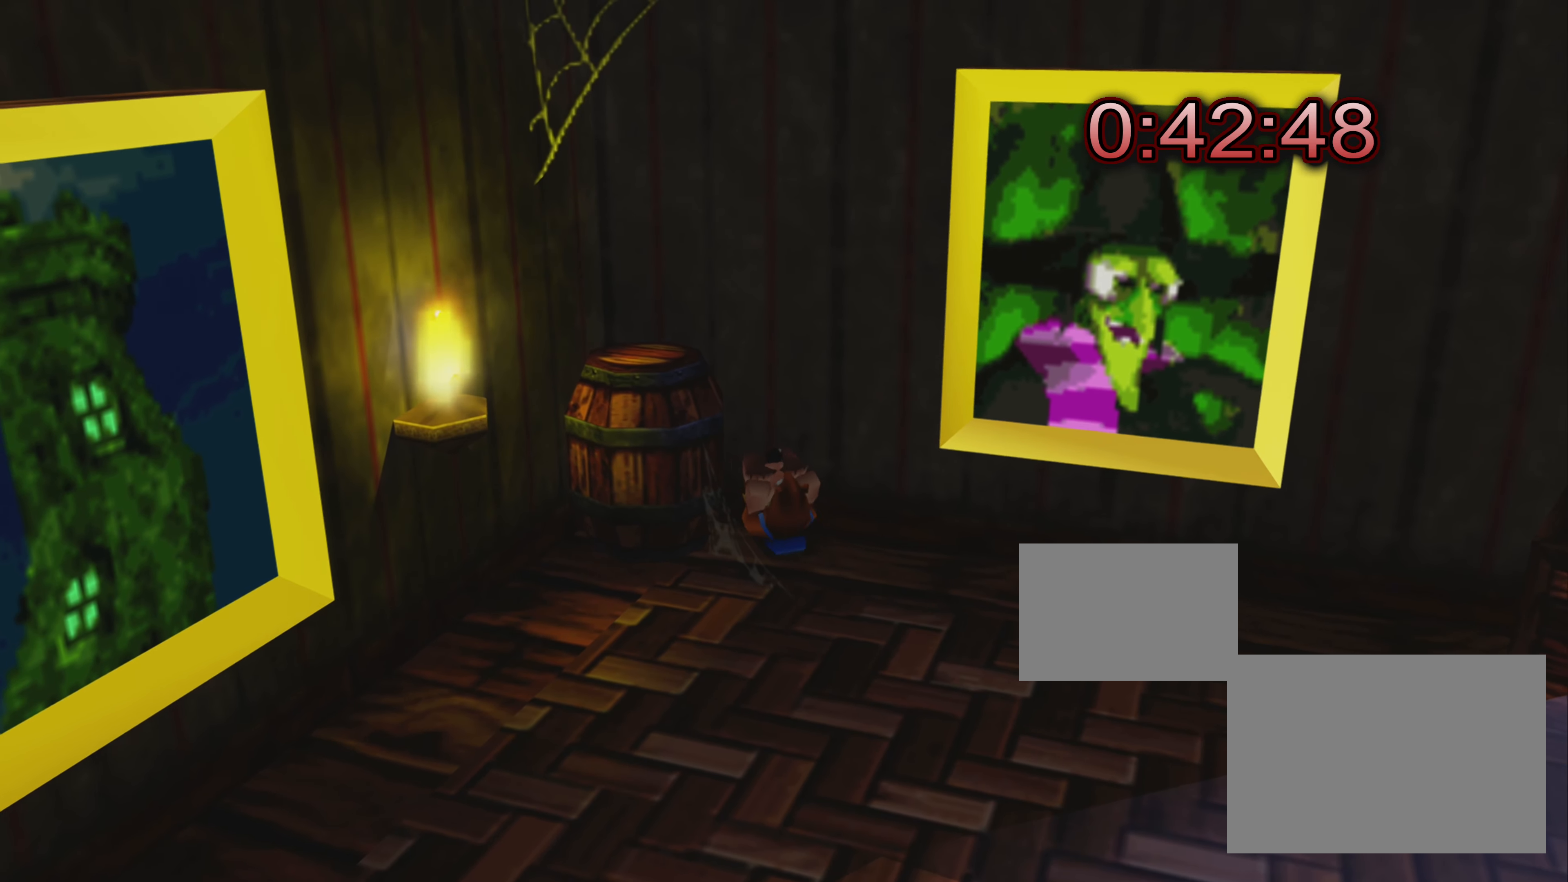
{"buttons": [], "left_stick": "center", "right_stick": "center", "events": []}
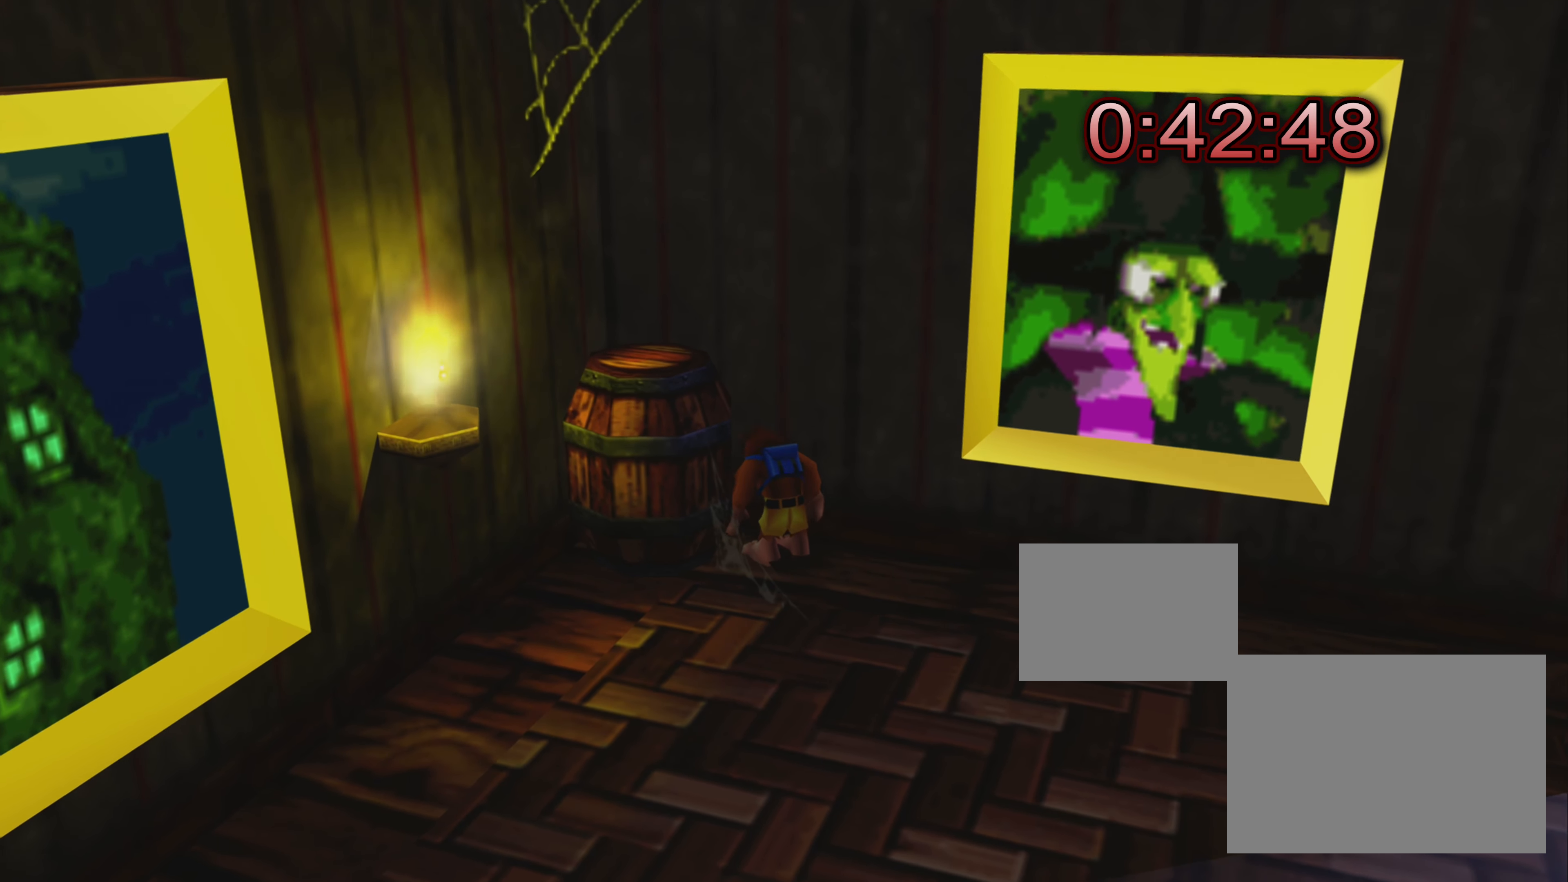
{"buttons": [], "left_stick": "center", "right_stick": "center", "events": [[67, "CROSS", "down"], [167, "CROSS", "up"], [317, "SQUARE", "down"], [450, "SQUARE", "up"]]}
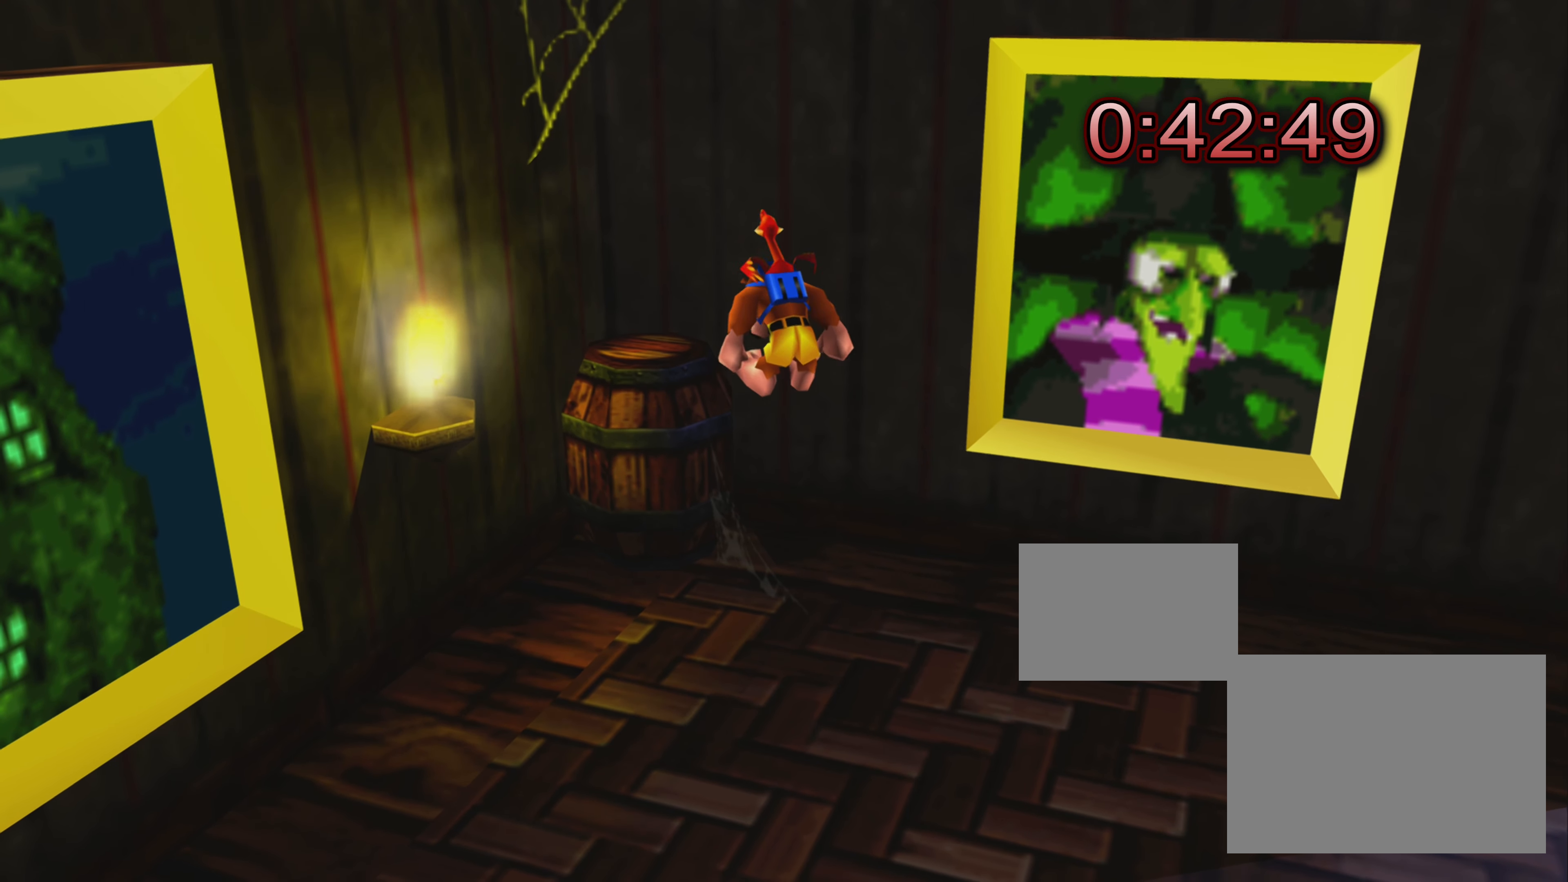
{"buttons": [], "left_stick": "center", "right_stick": "center", "events": [[50, "SQUARE", "down"], [150, "SQUARE", "up"], [233, "SQUARE", "down"], [333, "SQUARE", "up"]]}
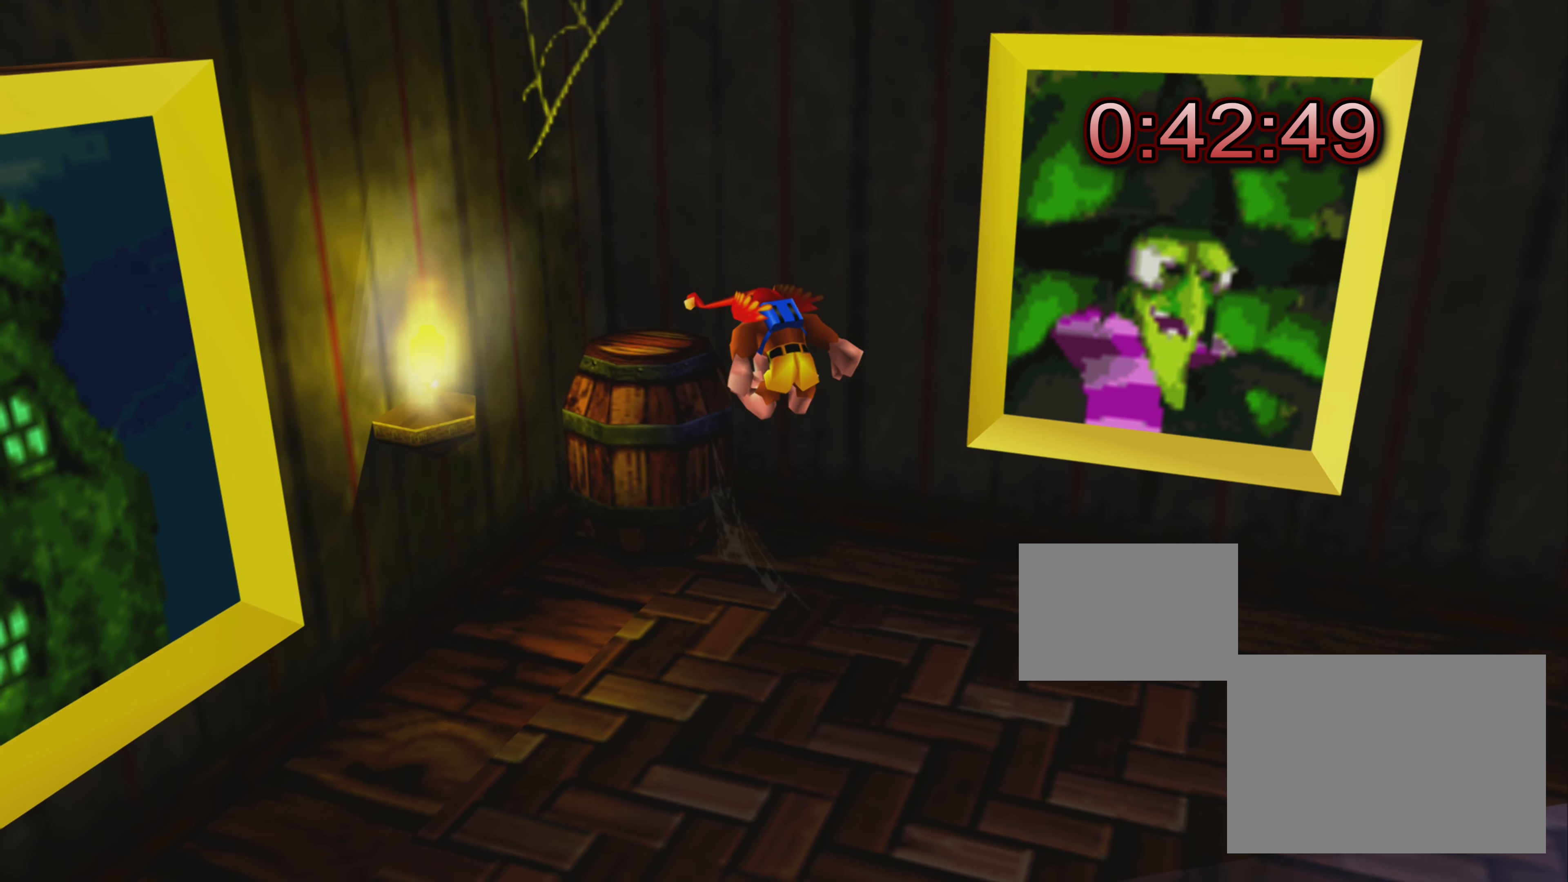
{"buttons": [], "left_stick": "down-left", "right_stick": "center", "events": [[17, "left_stick", "down"], [500, "left_stick", "down-left"]]}
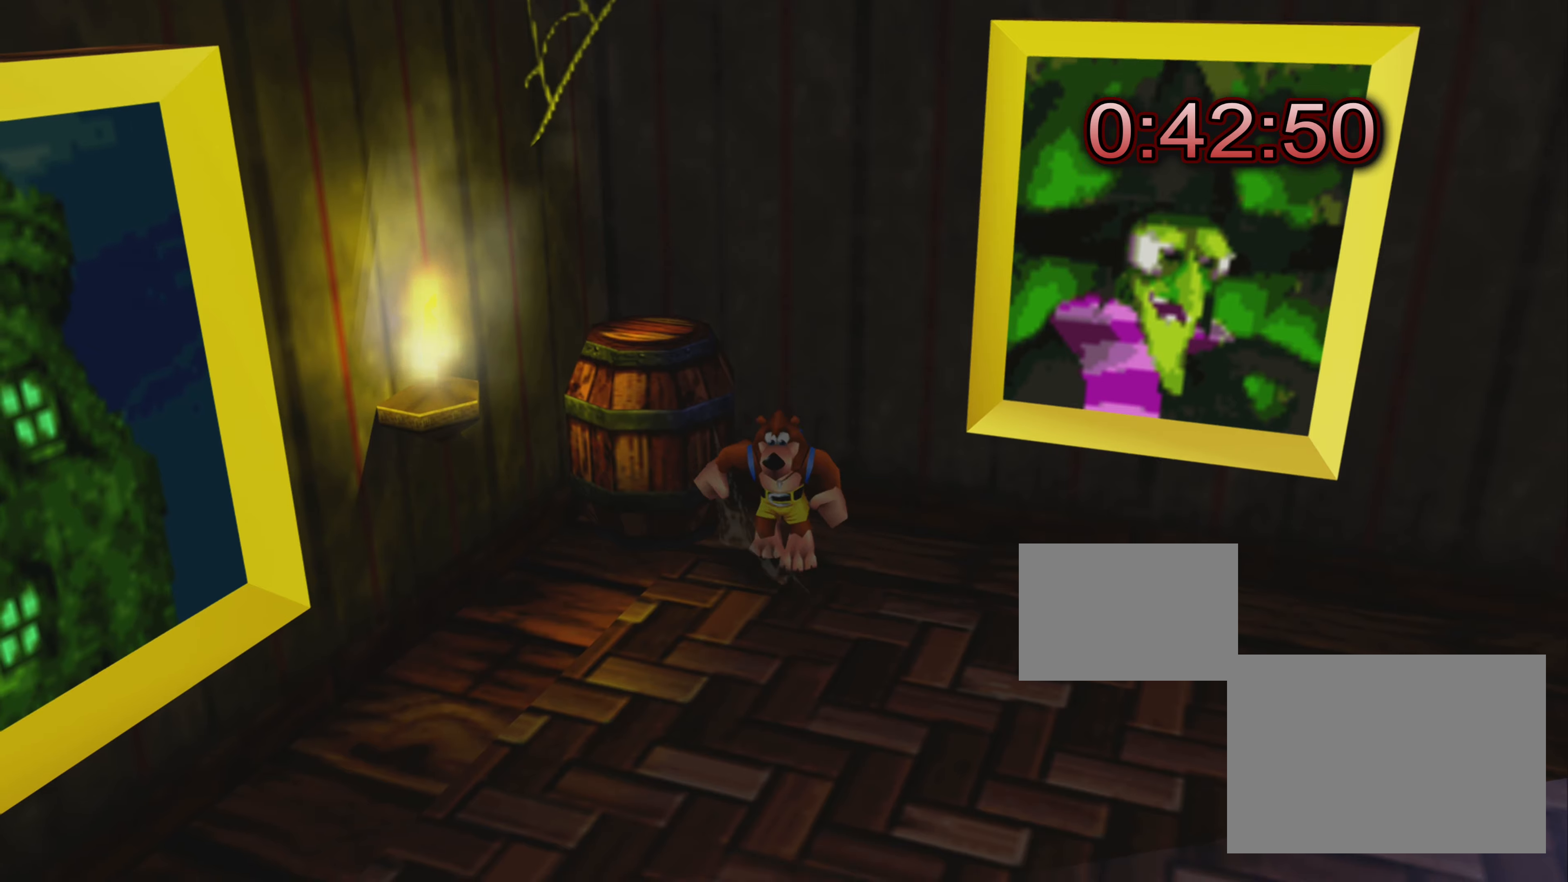
{"buttons": [], "left_stick": "down-left", "right_stick": "center", "events": []}
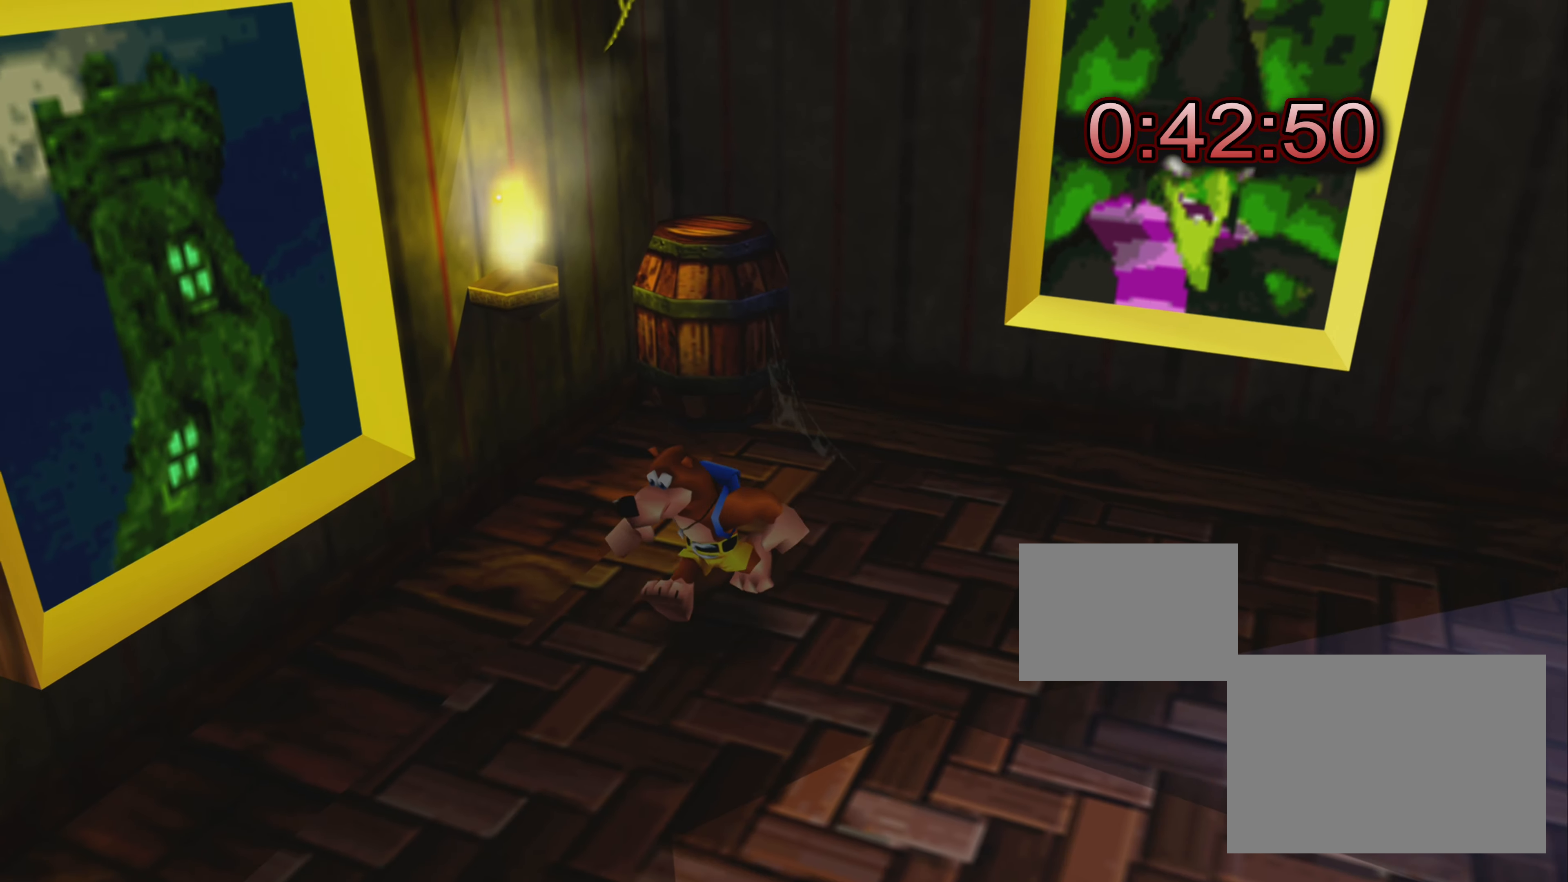
{"buttons": [], "left_stick": "left", "right_stick": "center", "events": [[84, "left_stick", "center"], [284, "CROSS", "down"], [284, "left_stick", "up-left"], [417, "CROSS", "up"], [417, "left_stick", "left"]]}
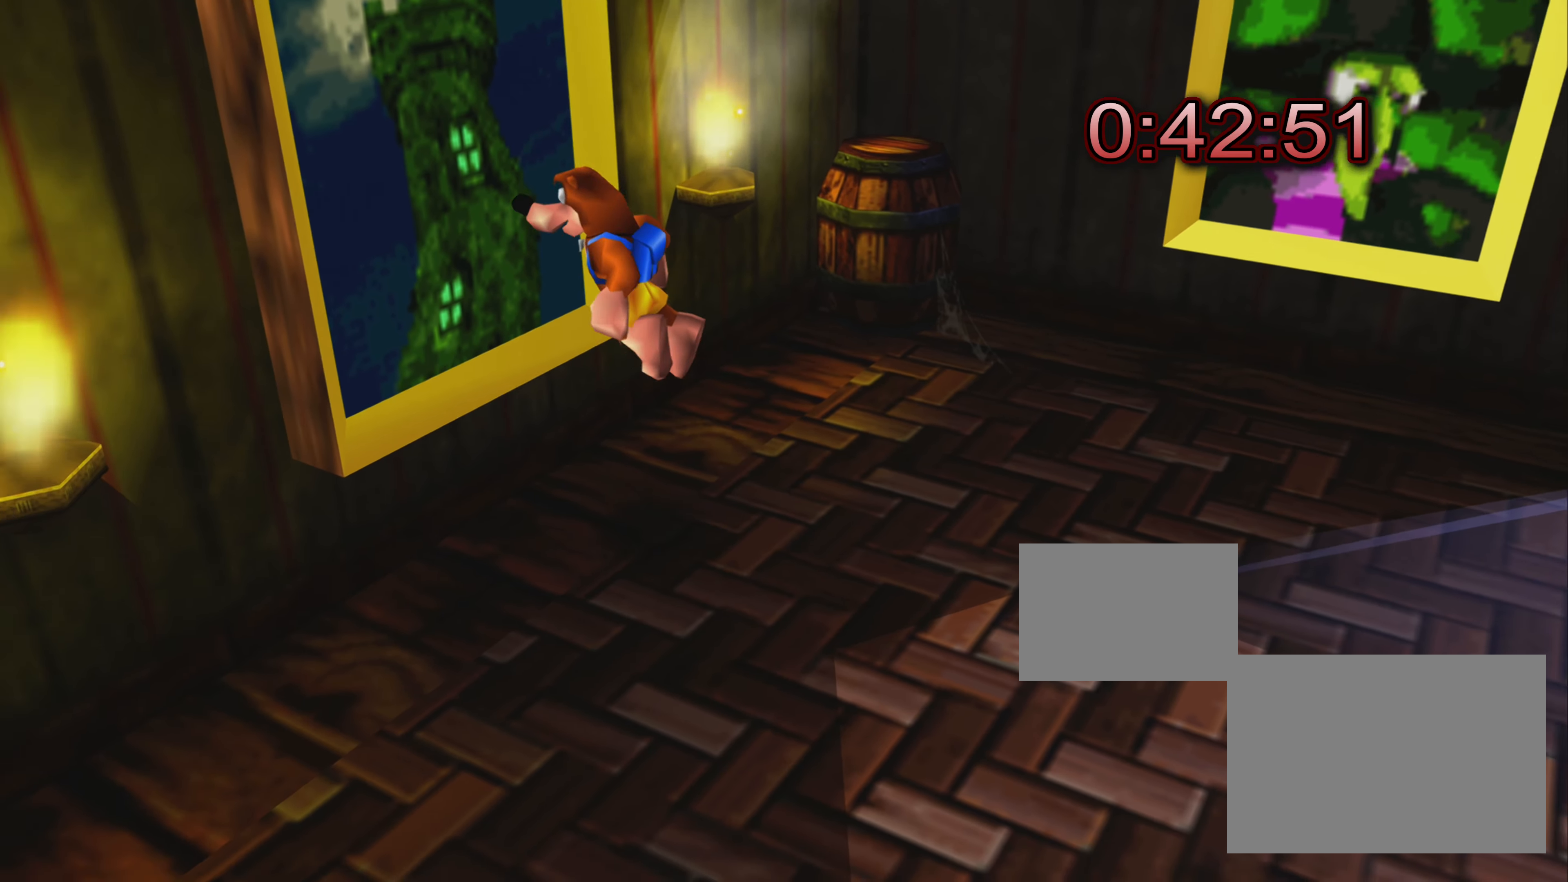
{"buttons": ["SQUARE"], "left_stick": "center", "right_stick": "center", "events": [[67, "SQUARE", "down"], [184, "left_stick", "center"], [200, "SQUARE", "up"], [284, "SQUARE", "down"], [384, "SQUARE", "up"], [450, "SQUARE", "down"]]}
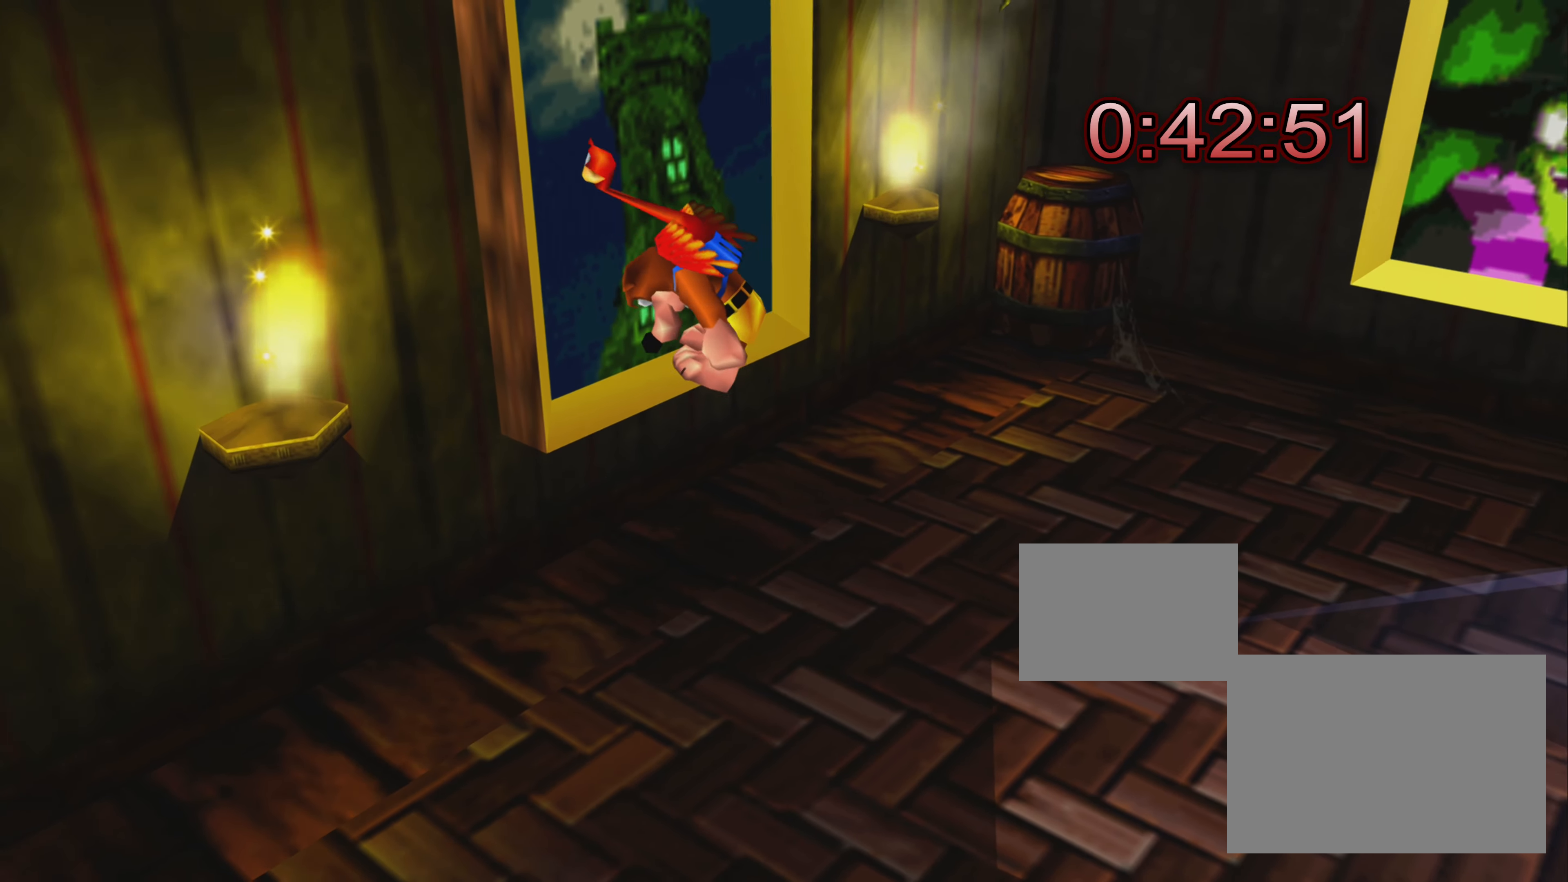
{"buttons": [], "left_stick": "down-left", "right_stick": "center", "events": [[50, "SQUARE", "up"], [234, "left_stick", "down"], [317, "left_stick", "down-left"]]}
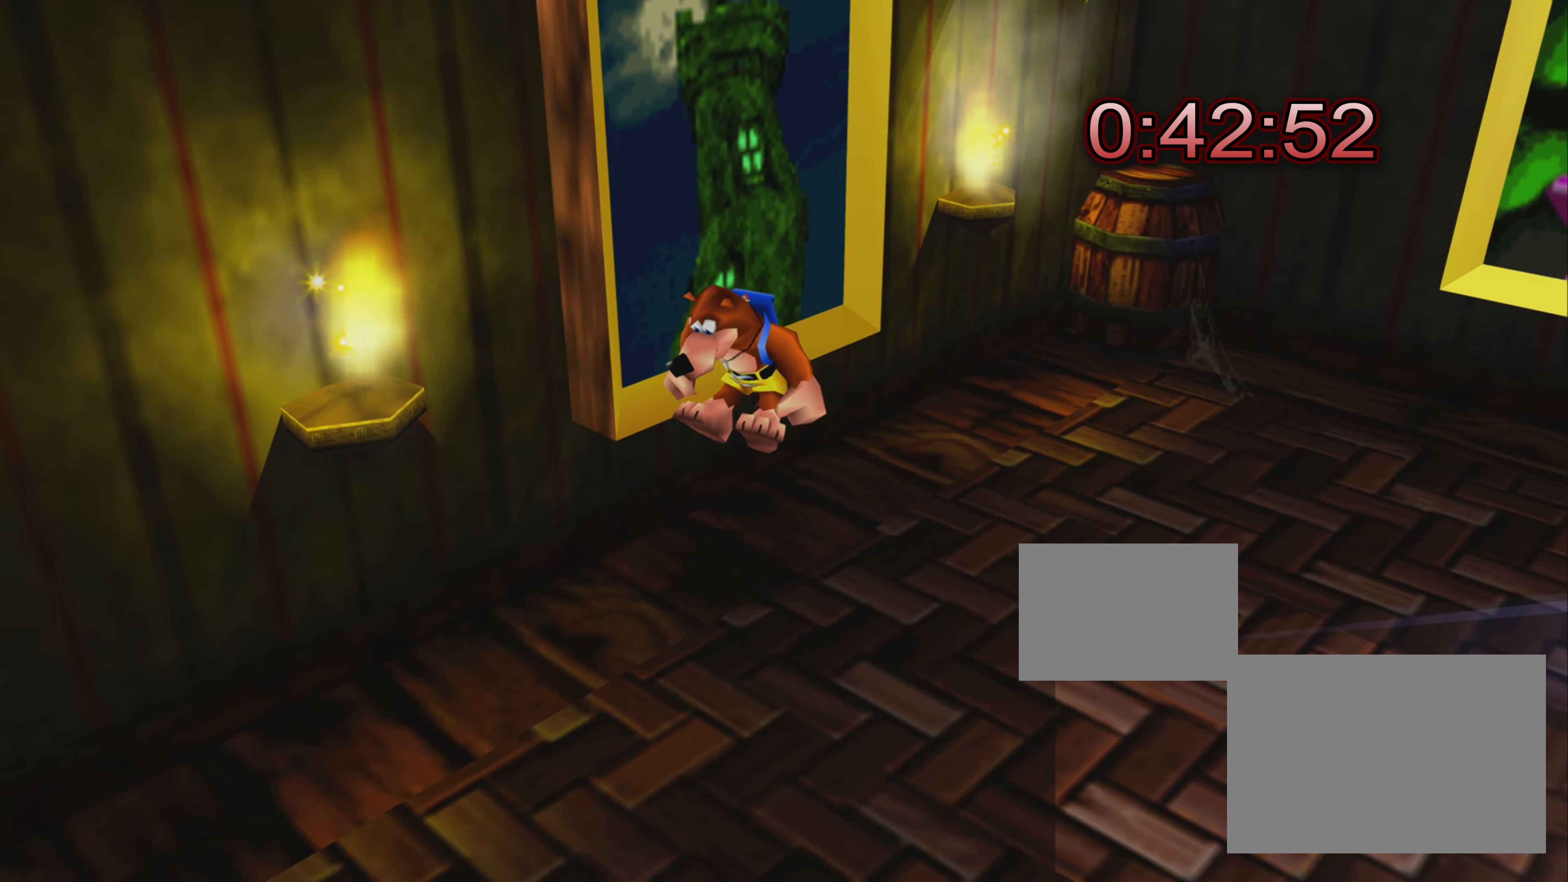
{"buttons": [], "left_stick": "down", "right_stick": "center", "events": [[350, "left_stick", "down"]]}
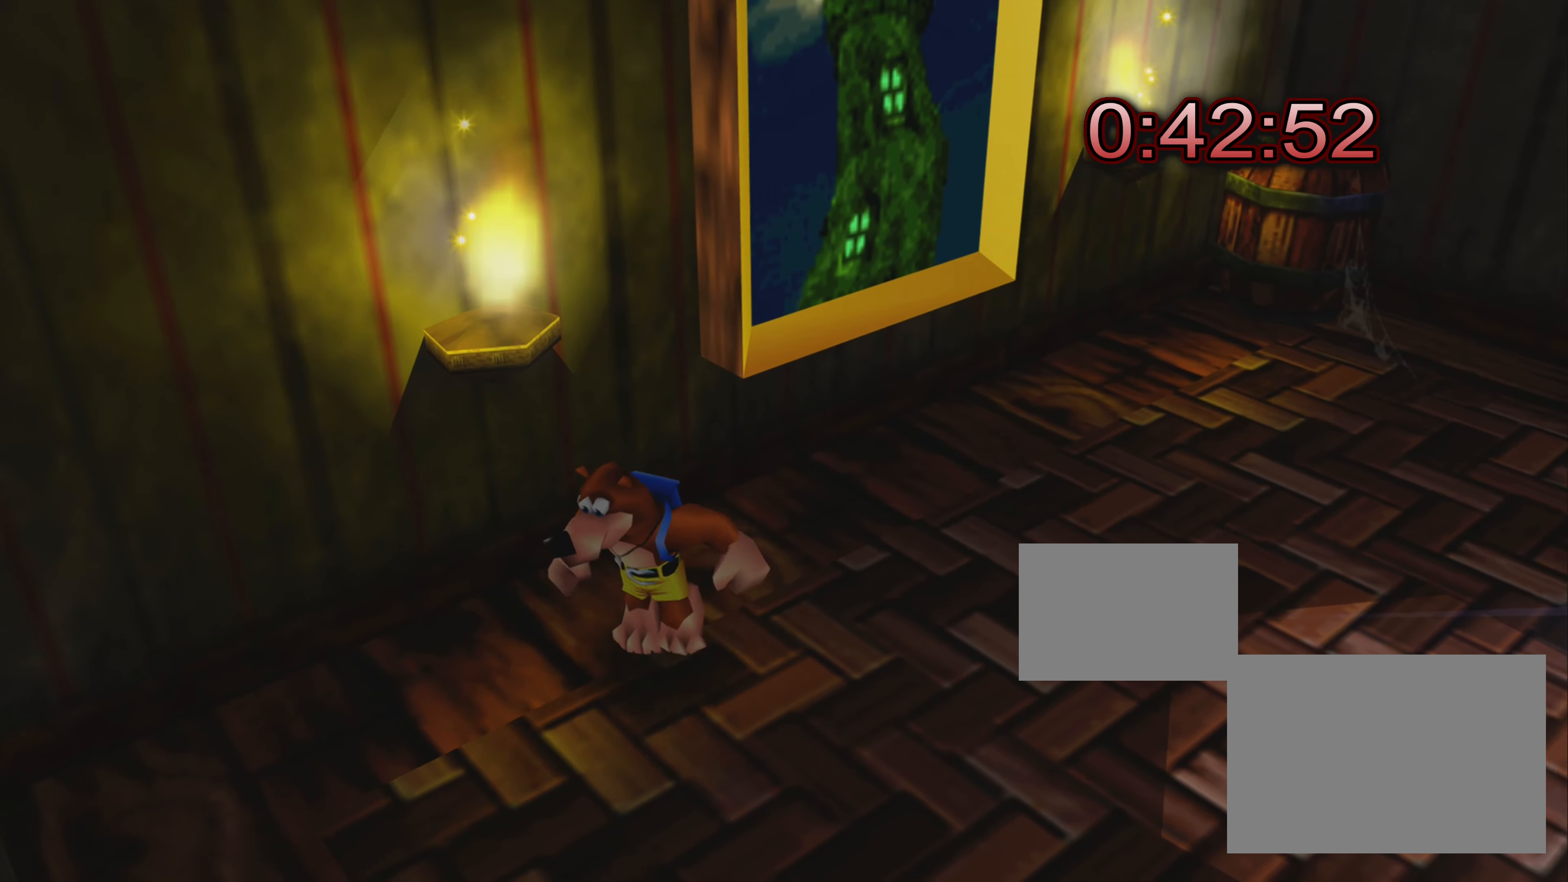
{"buttons": [], "left_stick": "center", "right_stick": "center", "events": [[67, "left_stick", "down-right"], [167, "left_stick", "center"], [317, "TRIANGLE", "down"], [450, "TRIANGLE", "up"]]}
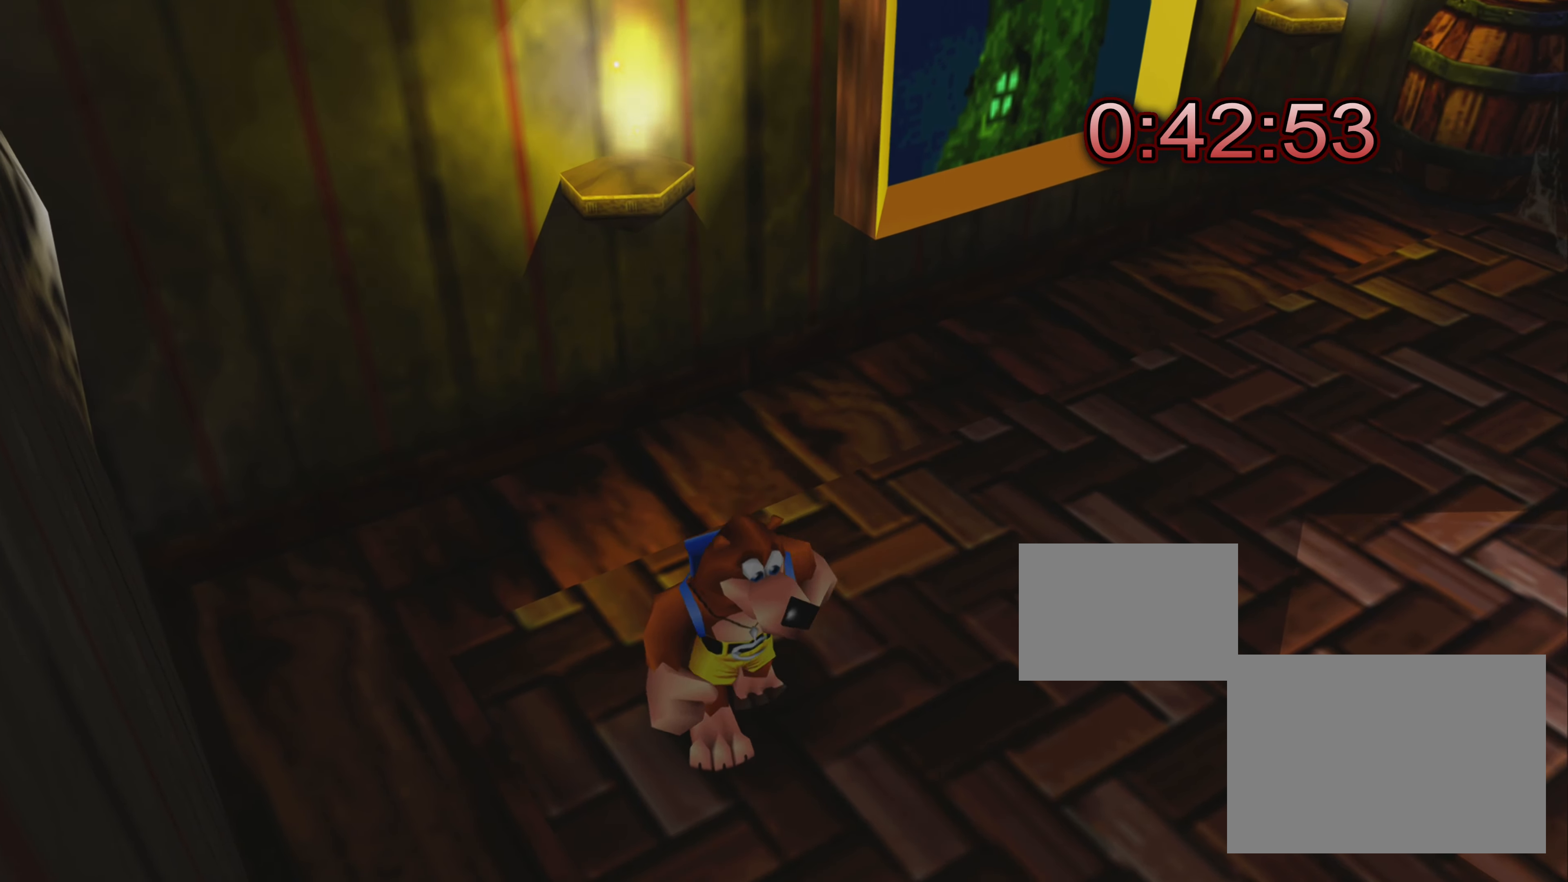
{"buttons": [], "left_stick": "center", "right_stick": "center", "events": []}
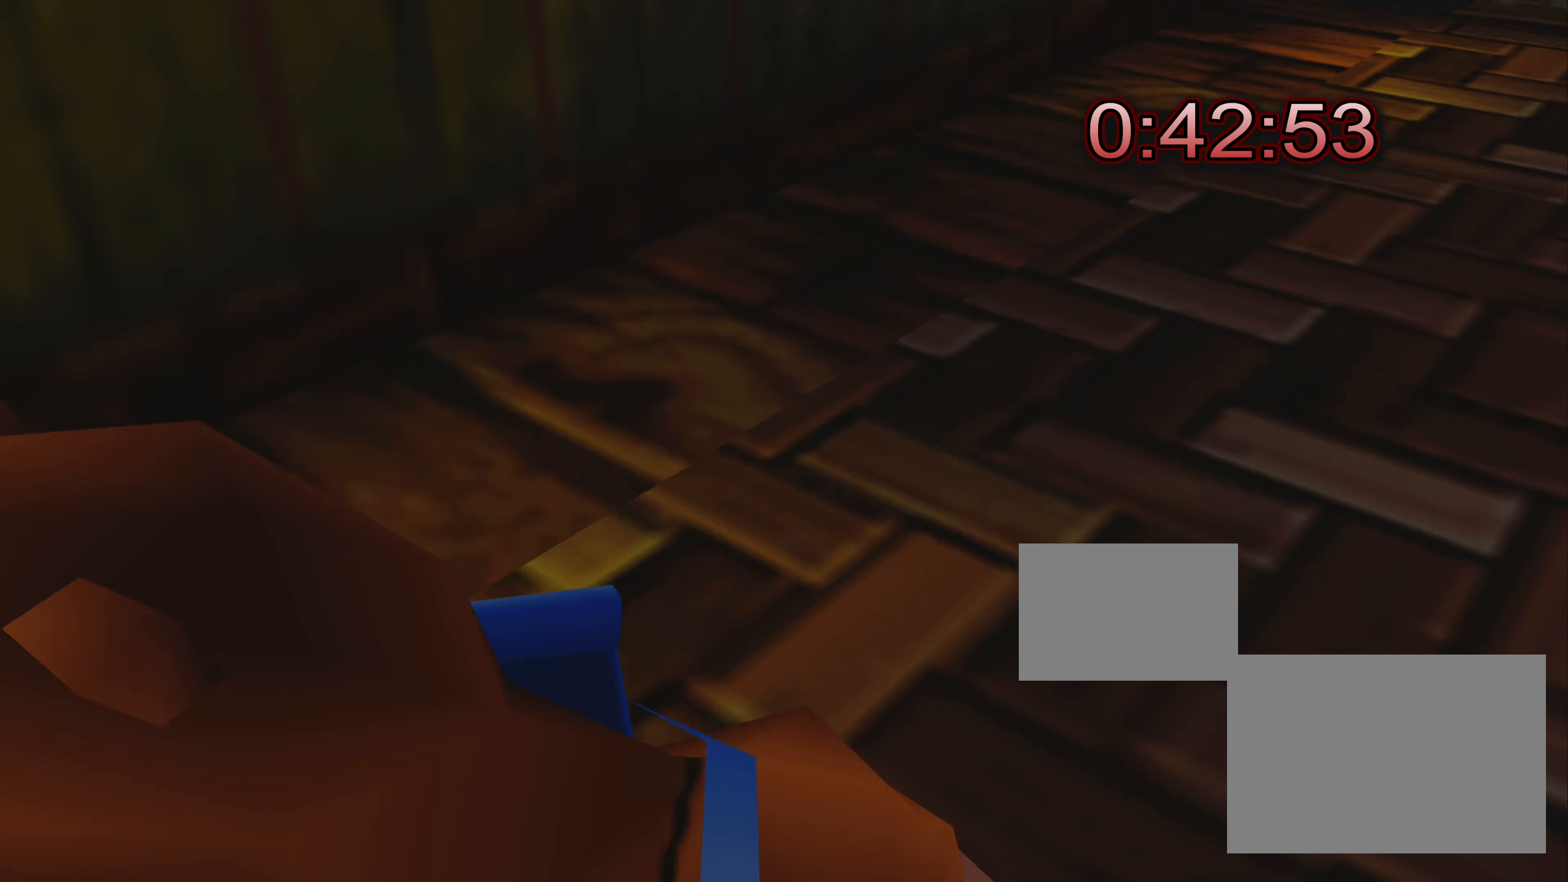
{"buttons": [], "left_stick": "center", "right_stick": "down-left", "events": [[67, "right_stick", "down-right"], [334, "right_stick", "down"], [484, "right_stick", "down-left"]]}
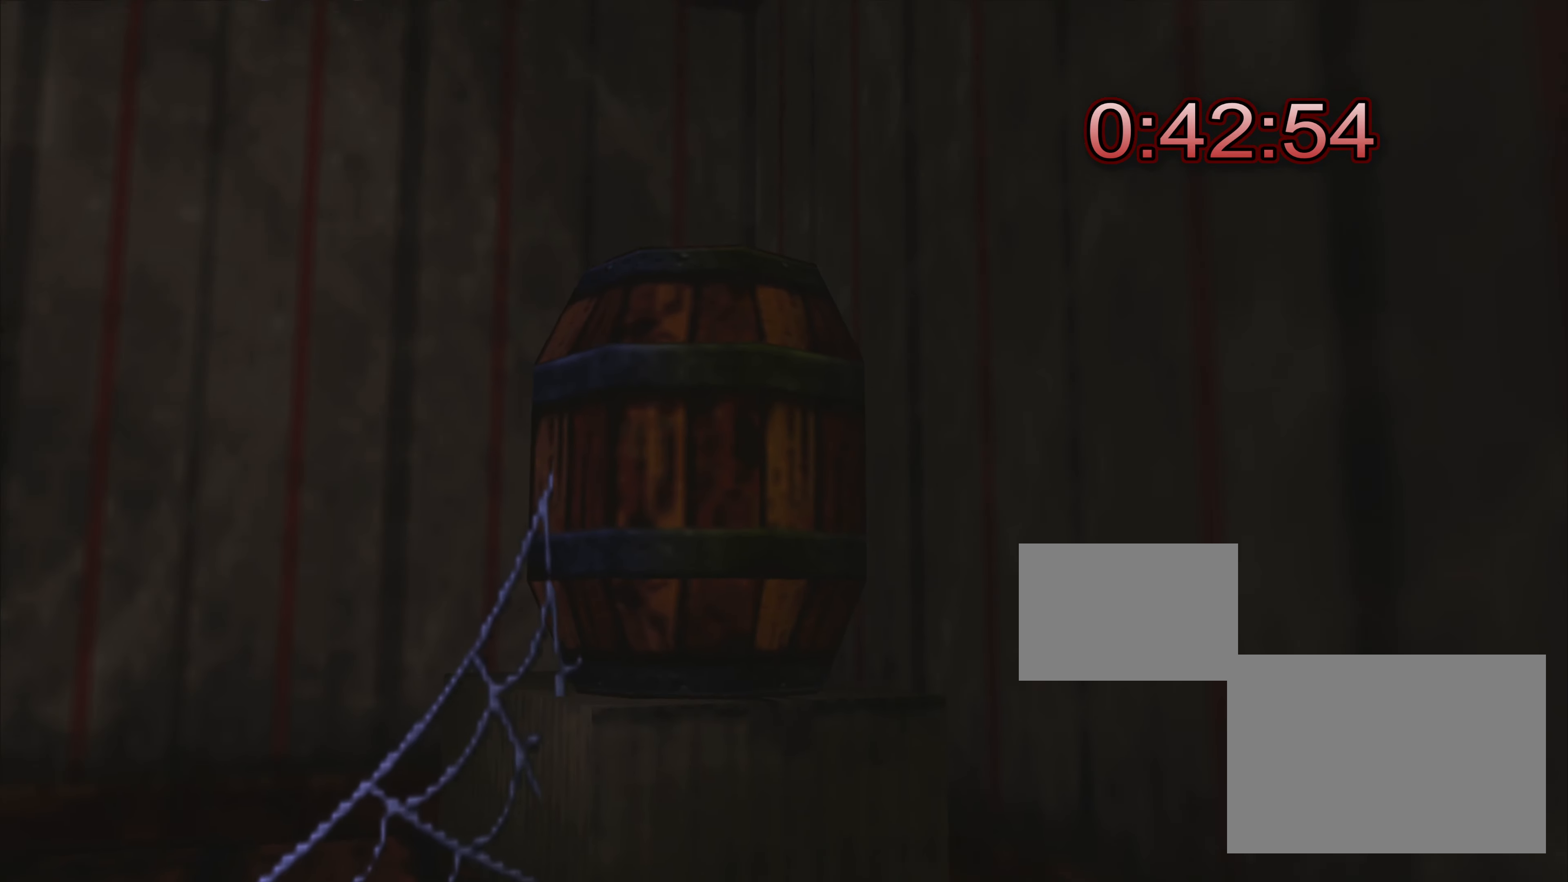
{"buttons": [], "left_stick": "center", "right_stick": "down-left", "events": []}
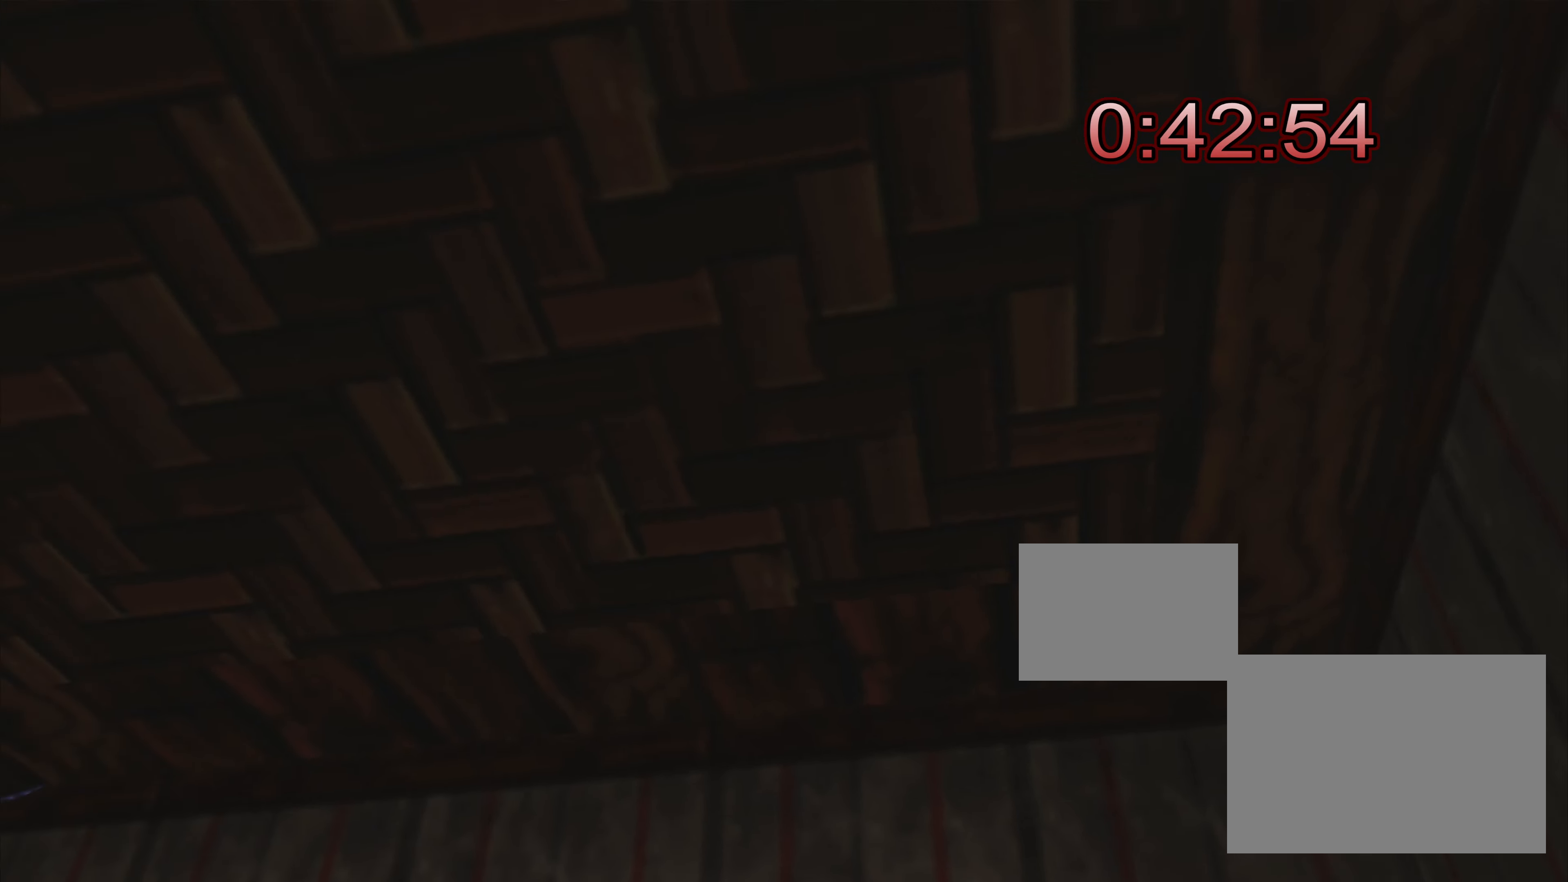
{"buttons": [], "left_stick": "center", "right_stick": "left", "events": [[117, "right_stick", "down"], [234, "right_stick", "down-left"], [384, "right_stick", "left"]]}
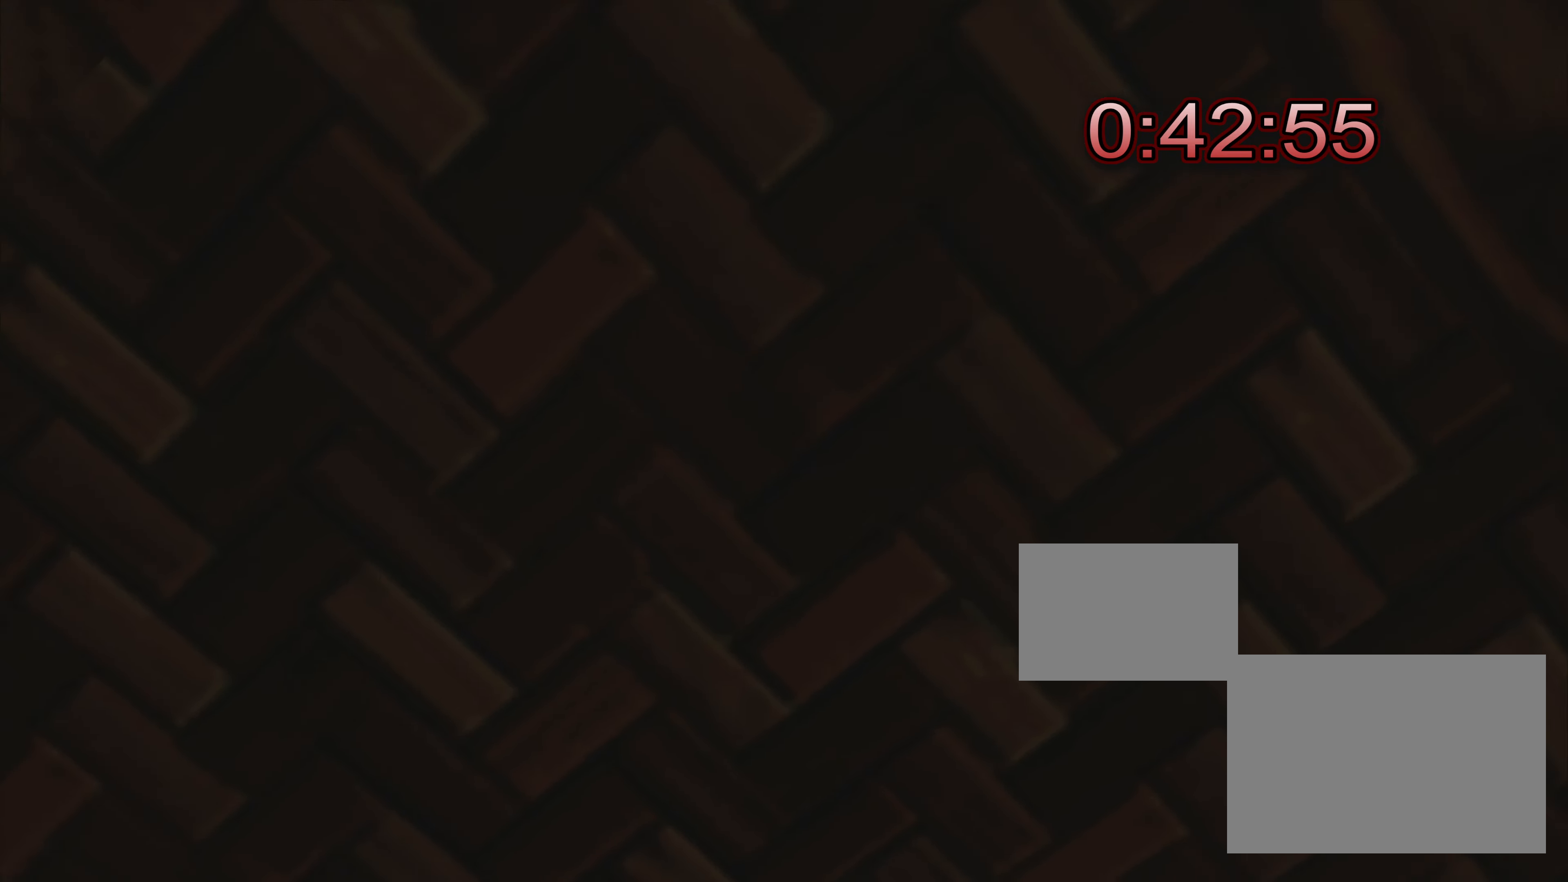
{"buttons": [], "left_stick": "center", "right_stick": "up", "events": [[166, "right_stick", "up-left"], [416, "right_stick", "up"]]}
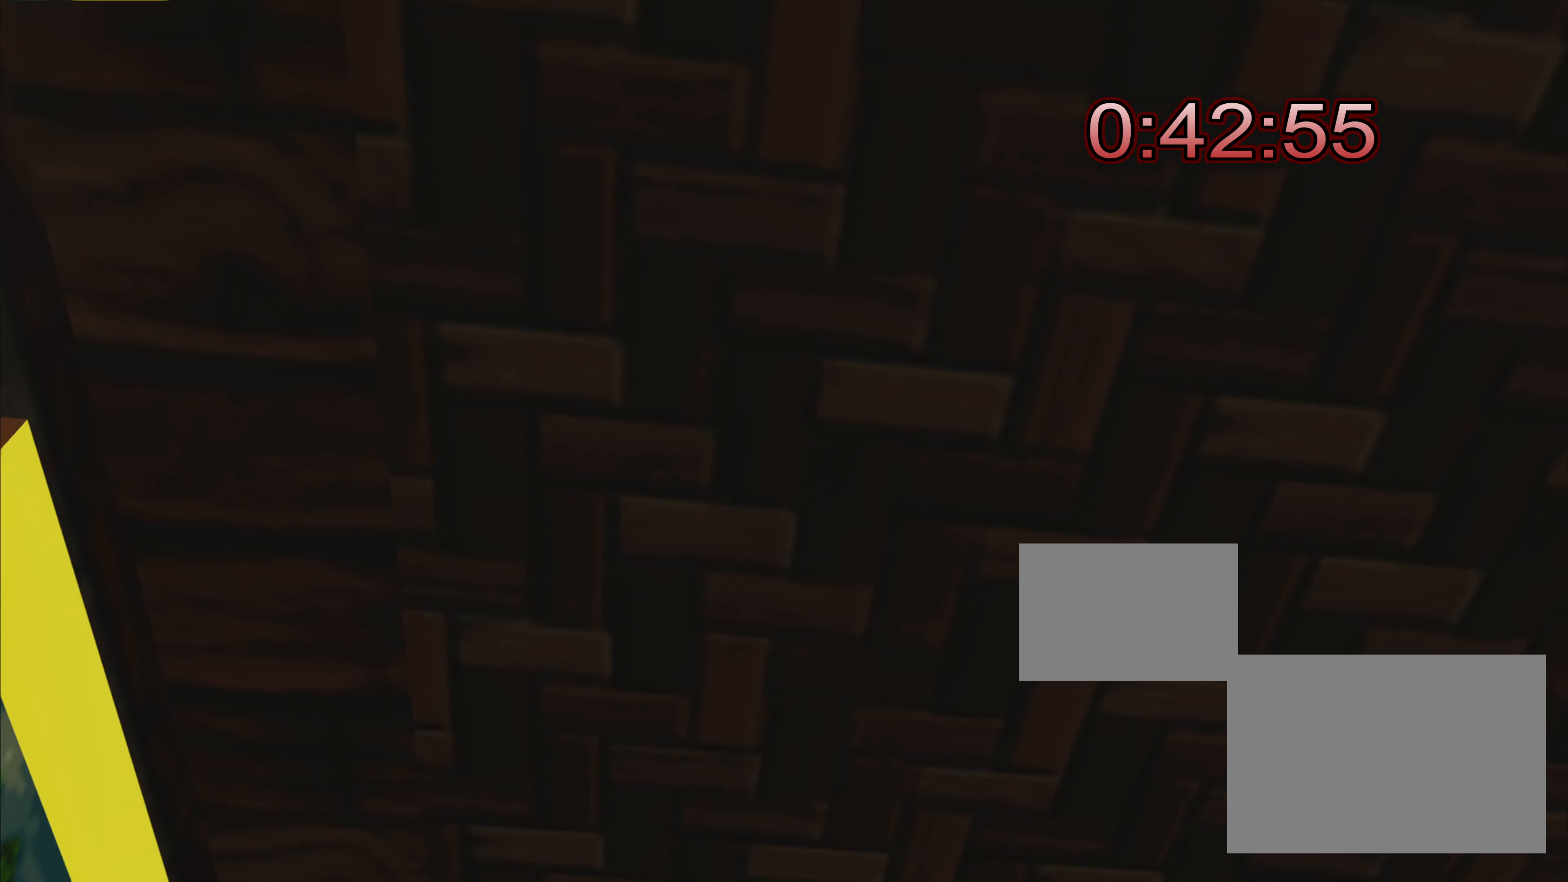
{"buttons": [], "left_stick": "center", "right_stick": "down-right", "events": [[316, "right_stick", "right"], [416, "right_stick", "down-right"]]}
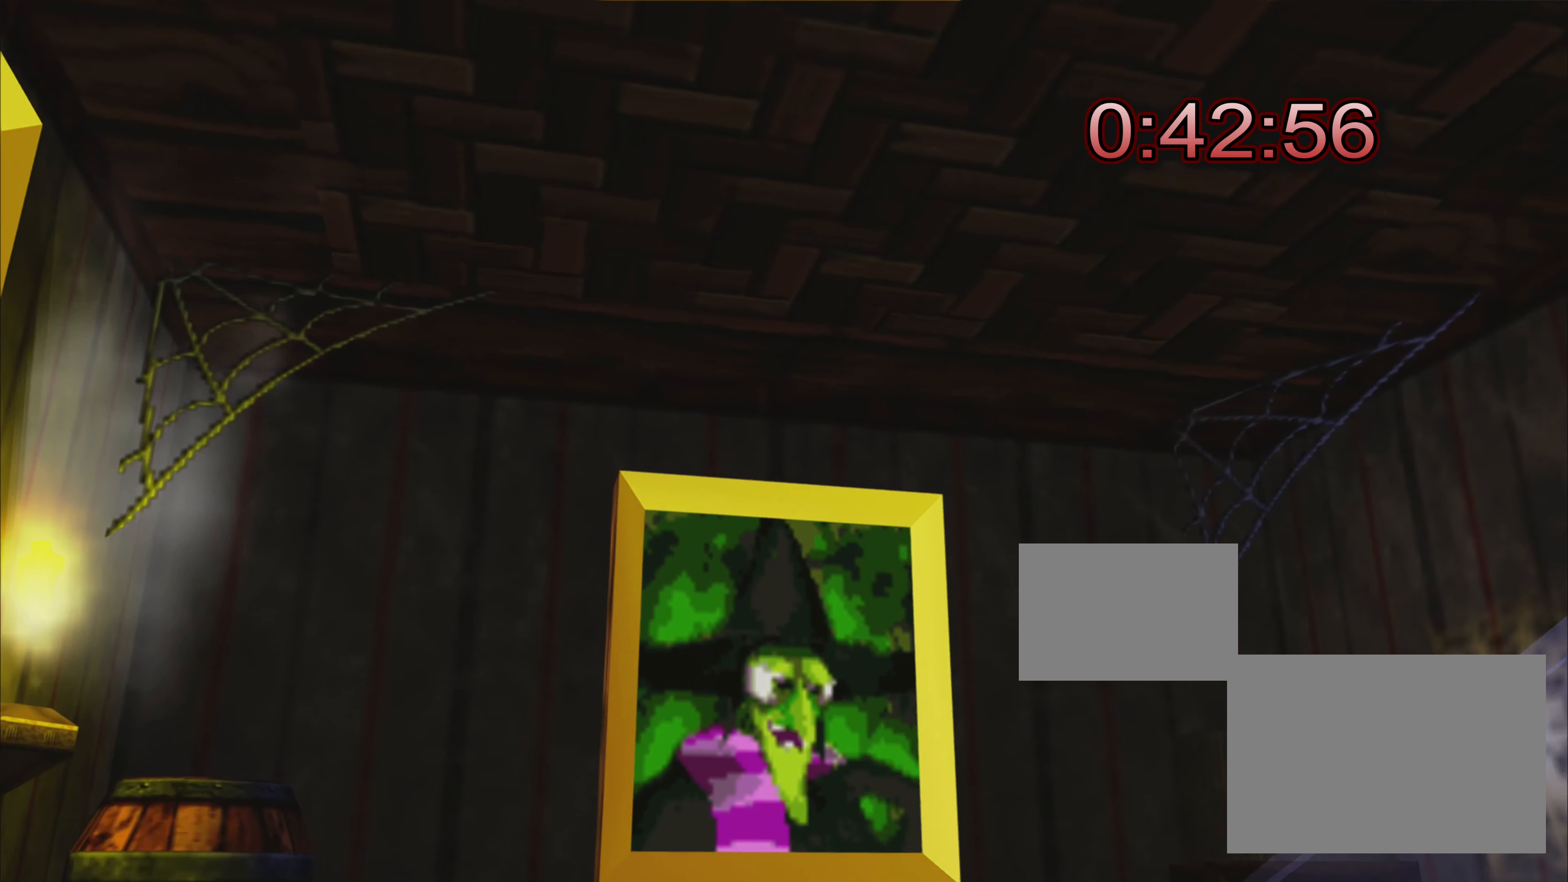
{"buttons": [], "left_stick": "center", "right_stick": "down-right", "events": []}
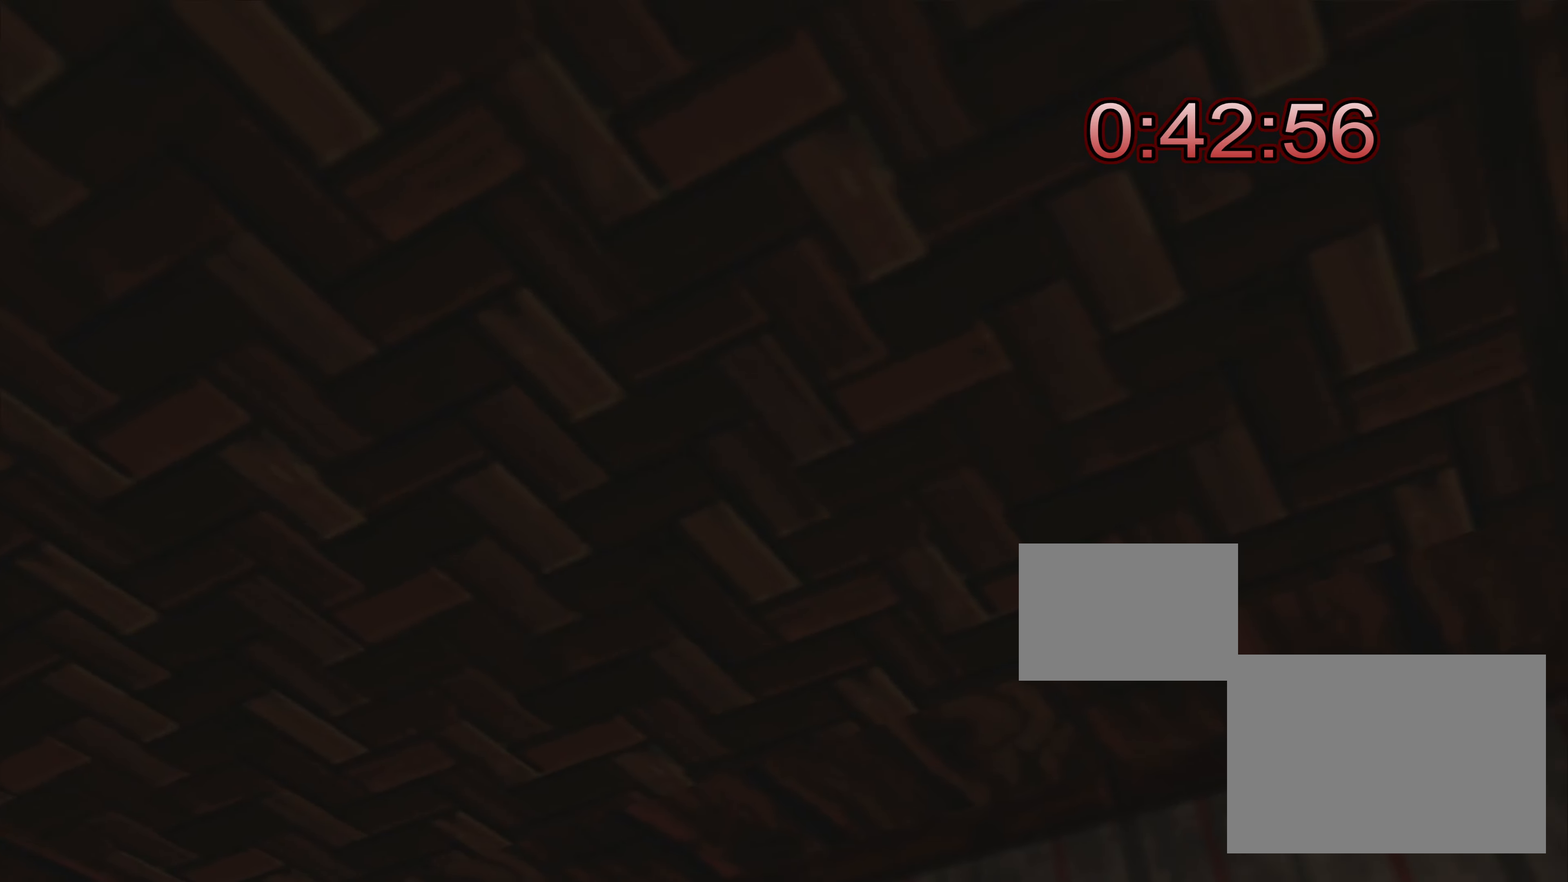
{"buttons": [], "left_stick": "center", "right_stick": "down-right", "events": []}
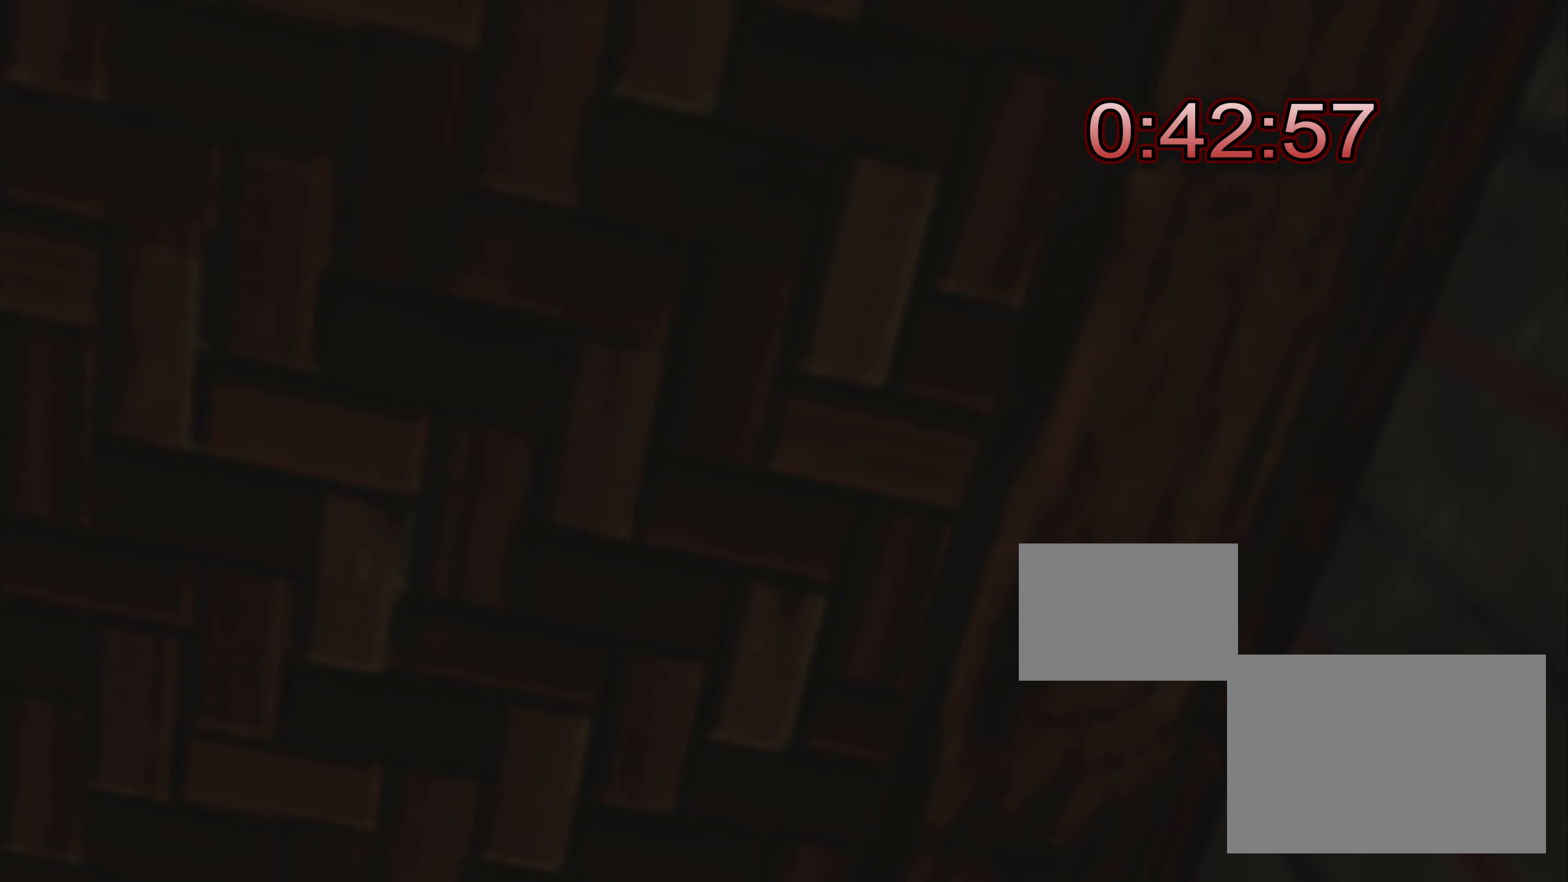
{"buttons": [], "left_stick": "center", "right_stick": "center", "events": [[116, "right_stick", "center"], [300, "TRIANGLE", "down"], [416, "TRIANGLE", "up"]]}
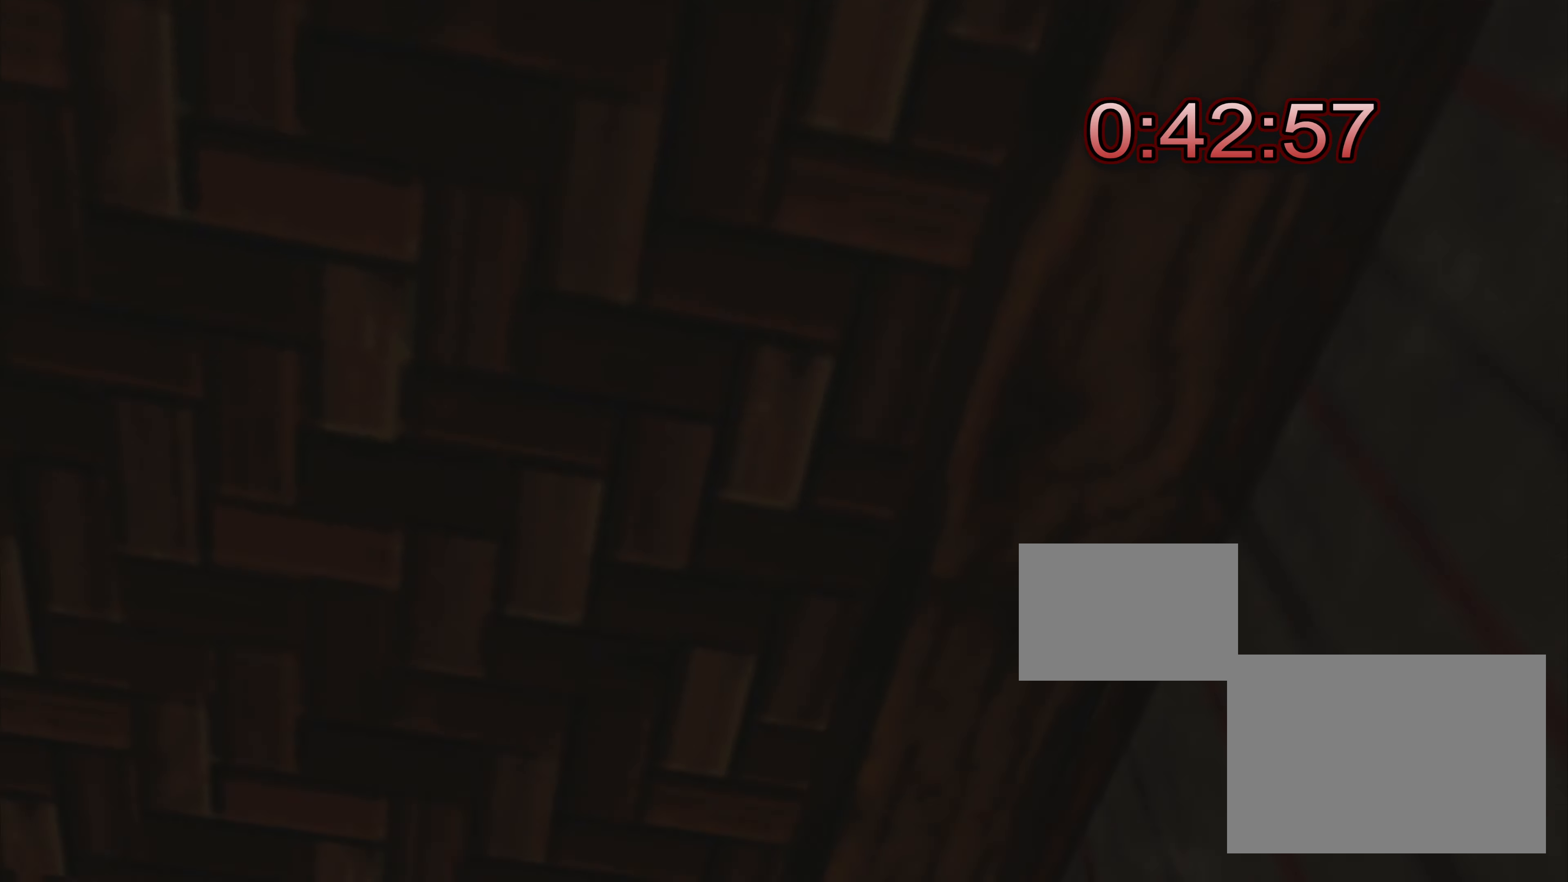
{"buttons": [], "left_stick": "center", "right_stick": "center", "events": []}
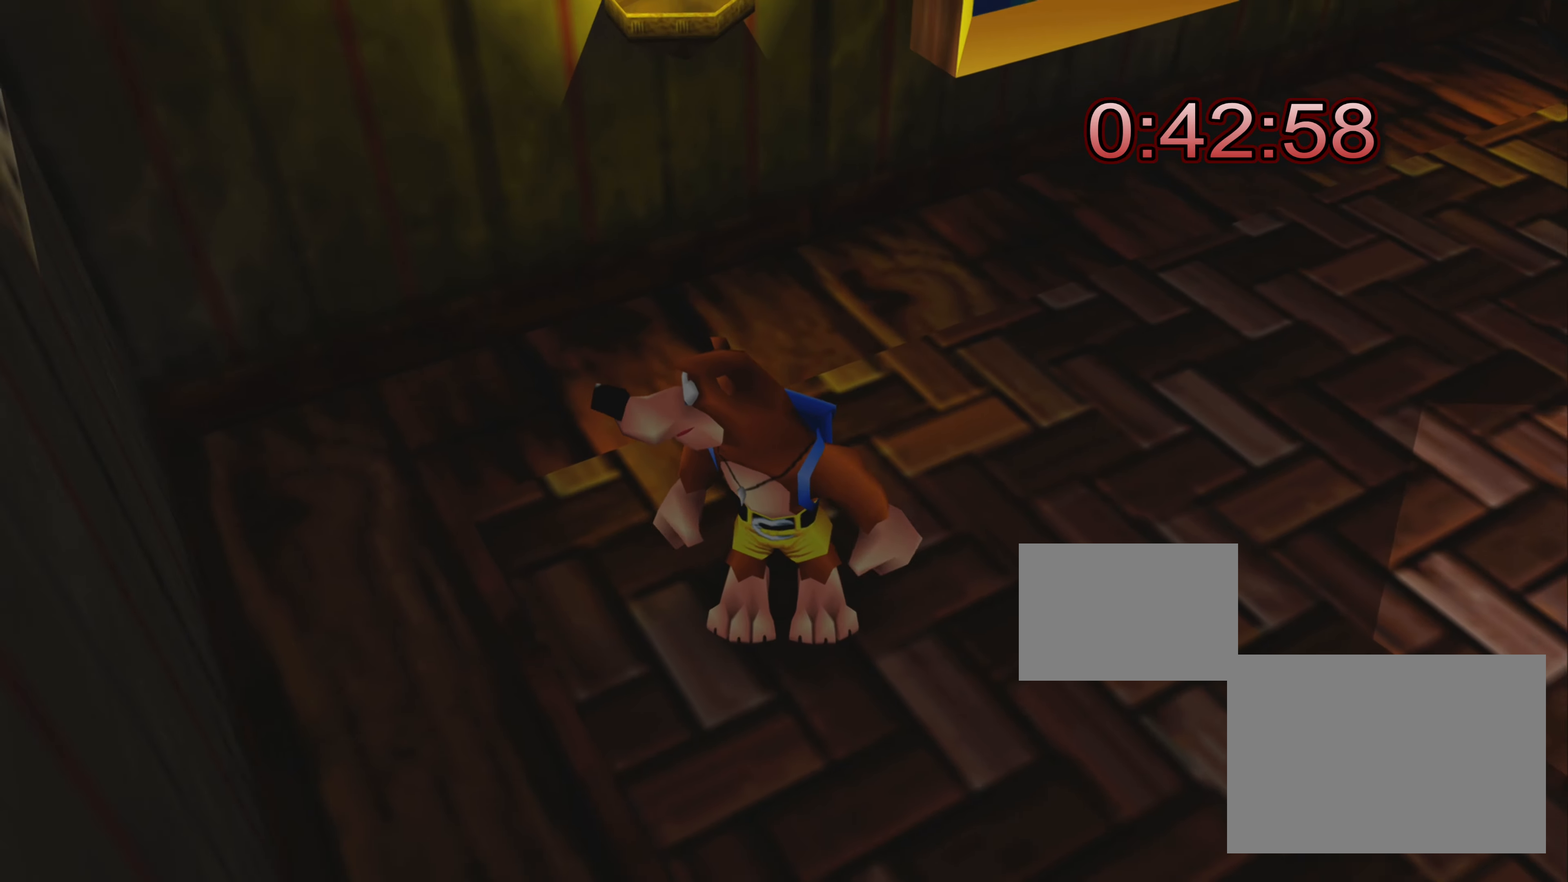
{"buttons": [], "left_stick": "up", "right_stick": "up-left", "events": [[50, "left_stick", "up"], [483, "right_stick", "up-left"]]}
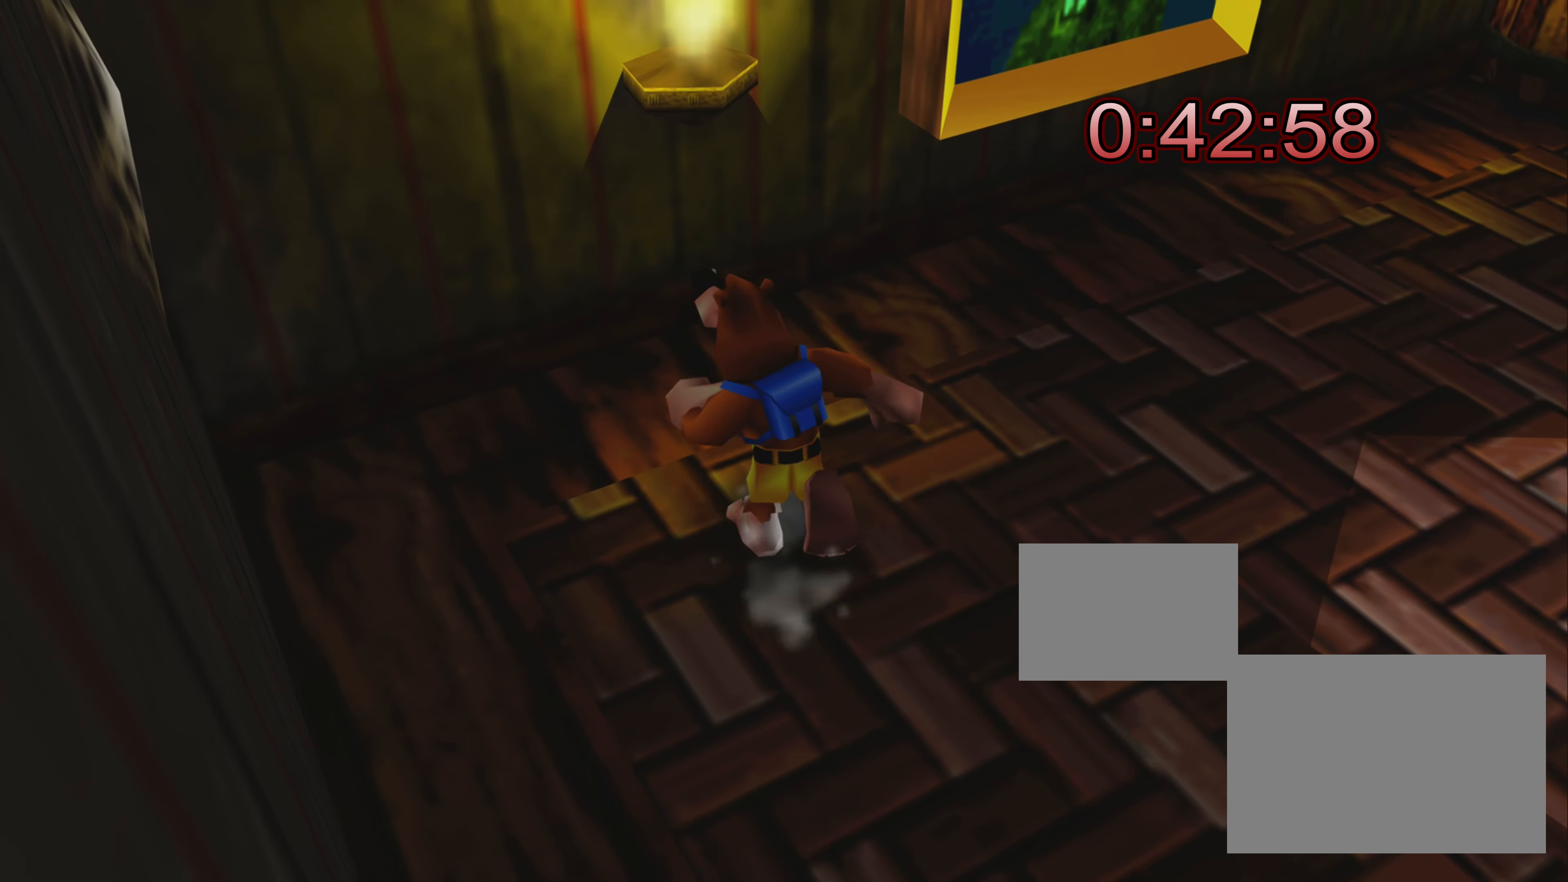
{"buttons": [], "left_stick": "down-left", "right_stick": "up-left", "events": [[66, "left_stick", "left"], [283, "left_stick", "down-left"]]}
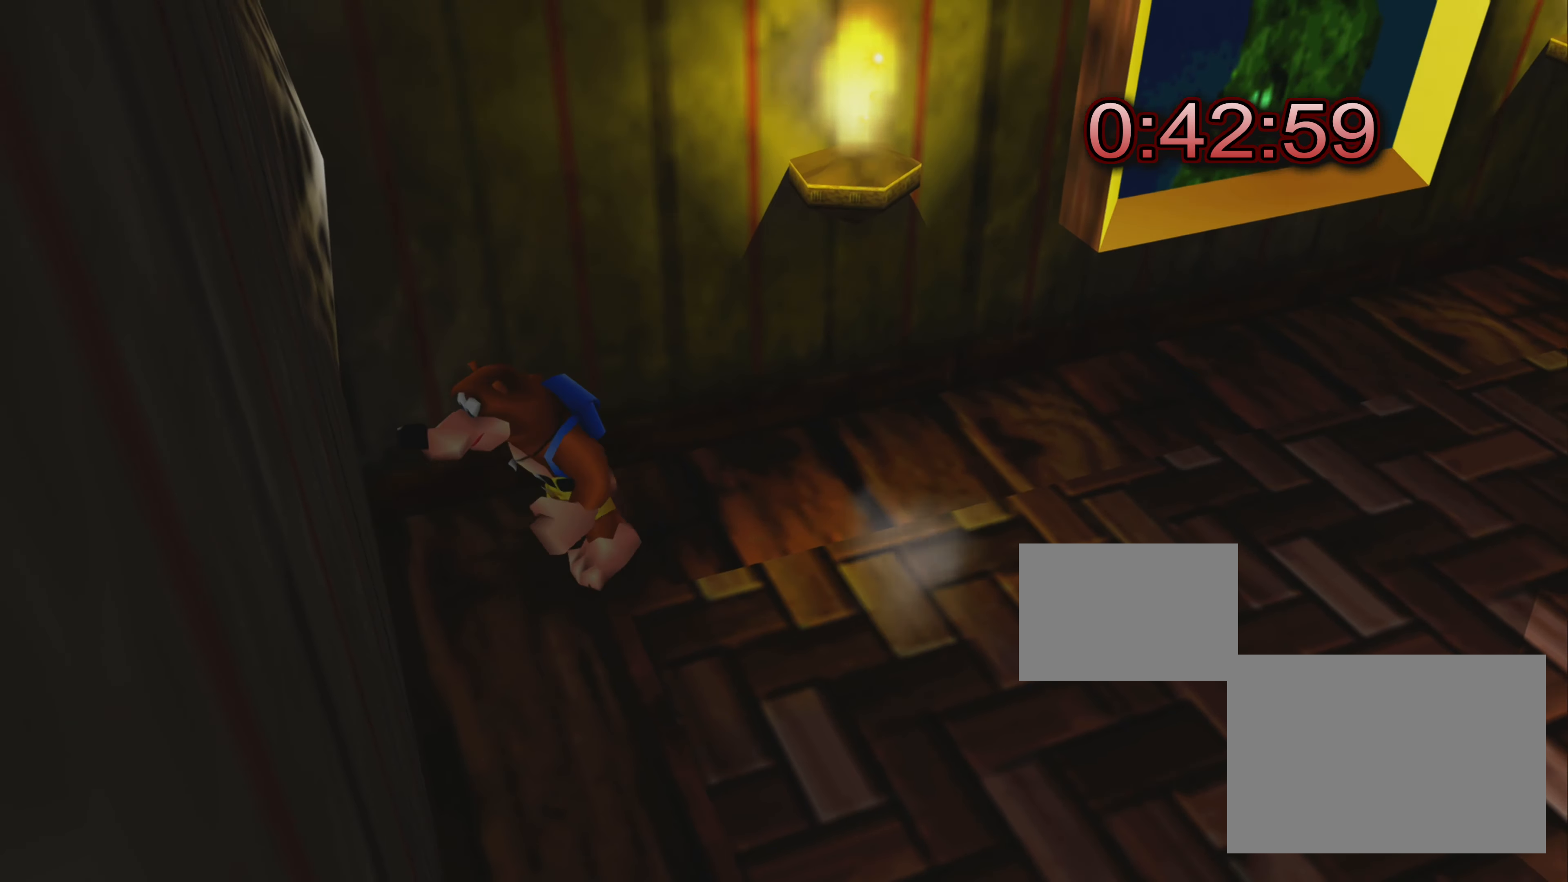
{"buttons": [], "left_stick": "left", "right_stick": "center", "events": [[33, "right_stick", "center"], [283, "left_stick", "up-left"], [316, "CROSS", "down"], [333, "left_stick", "left"], [483, "CROSS", "up"]]}
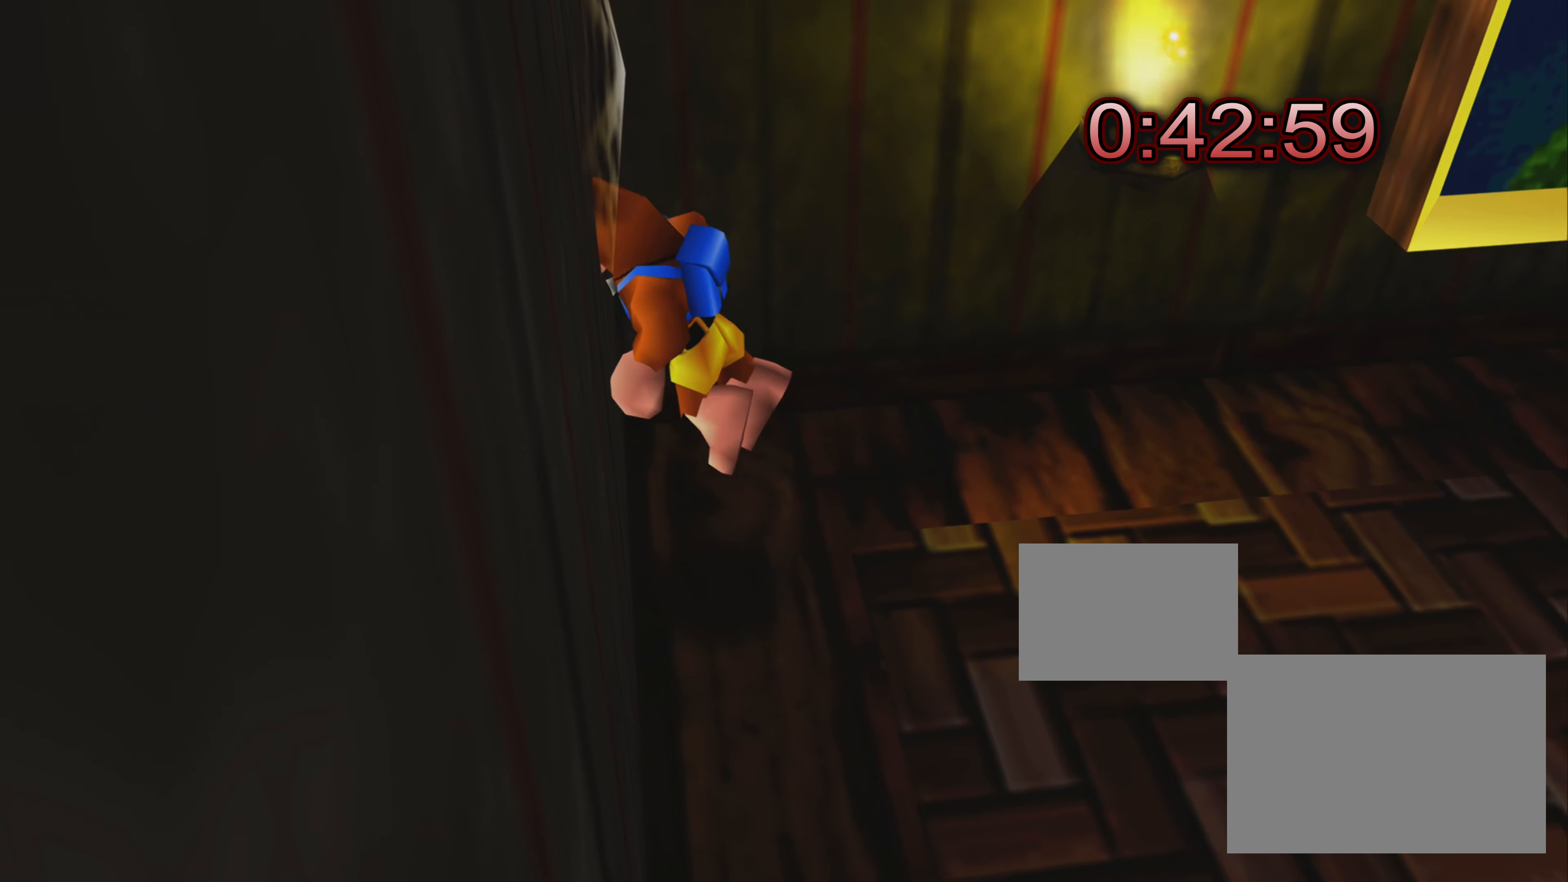
{"buttons": [], "left_stick": "down", "right_stick": "center", "events": [[133, "SQUARE", "down"], [283, "SQUARE", "up"], [300, "left_stick", "down"]]}